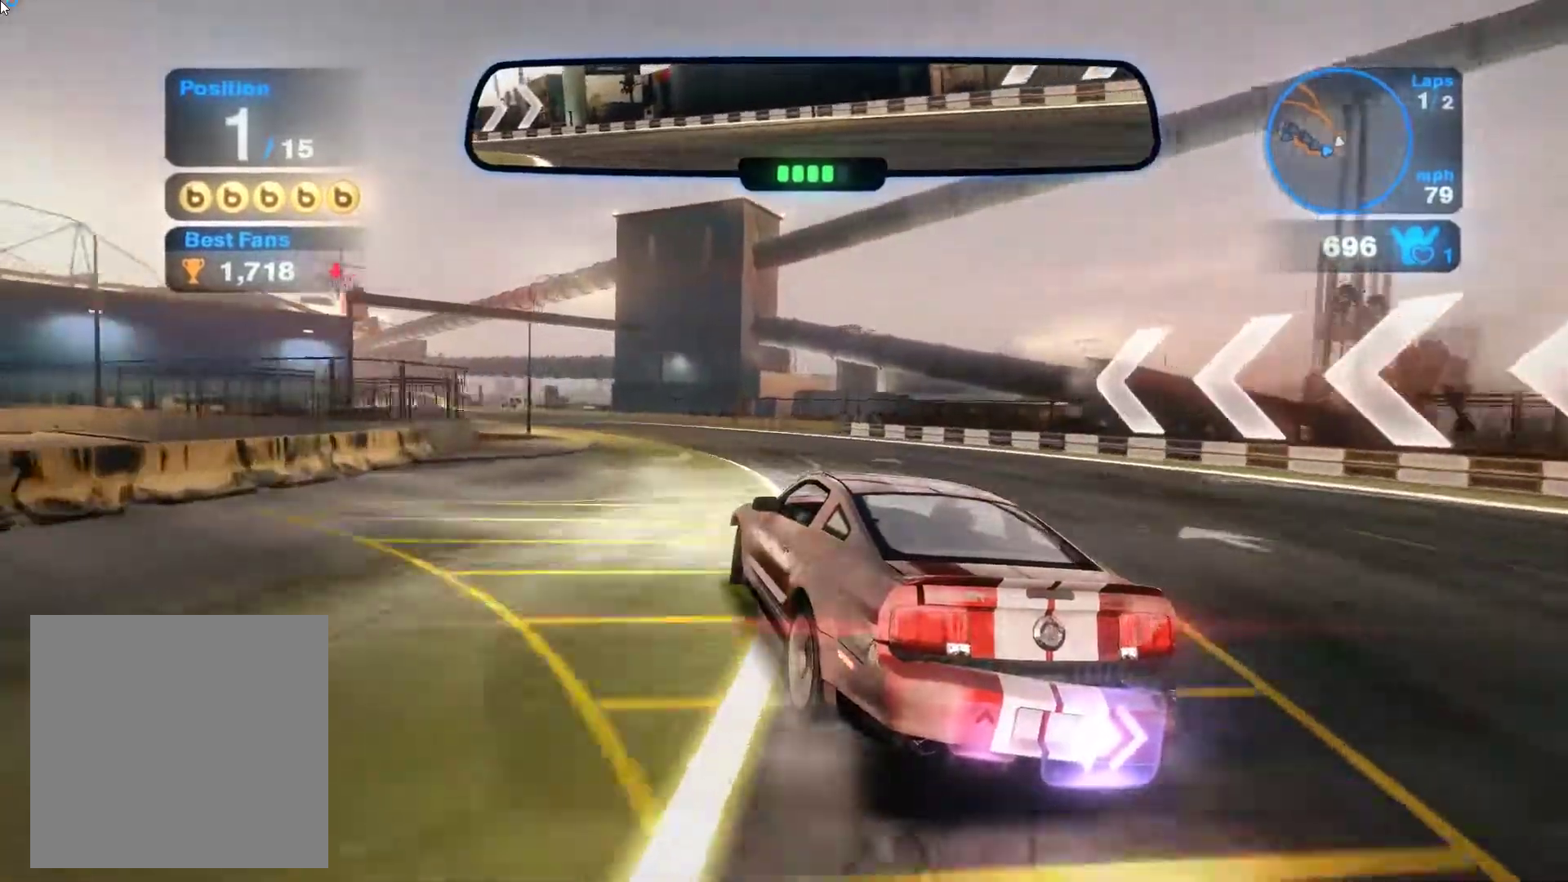
Gameplay with a controller (Xbox layout); each line is a JSON object with the inputs held at the frame after it. "events" lists button and stick changes between this image and that frame as [ms after this image, input, new state], when the widget could be followed in between. Not read: right_stick.
{"buttons": ["R2"], "left_stick": "up-left", "events": [[150, "left_stick", "center"], [217, "left_stick", "up-left"]]}
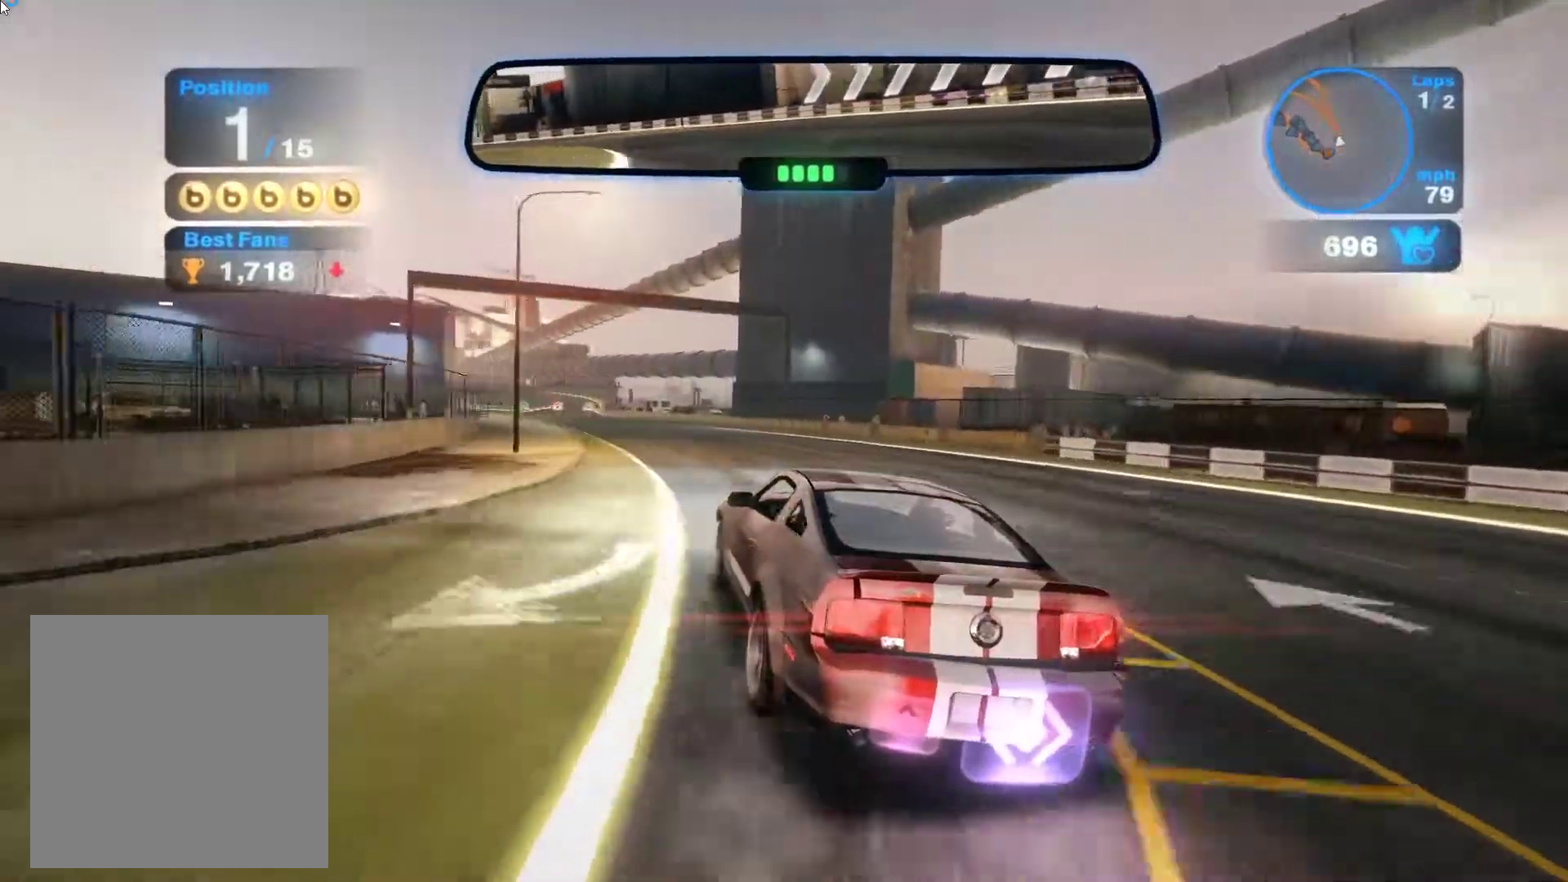
{"buttons": ["X", "R2"], "left_stick": "up-left", "events": [[33, "left_stick", "center"], [200, "left_stick", "up-left"], [500, "X", "down"]]}
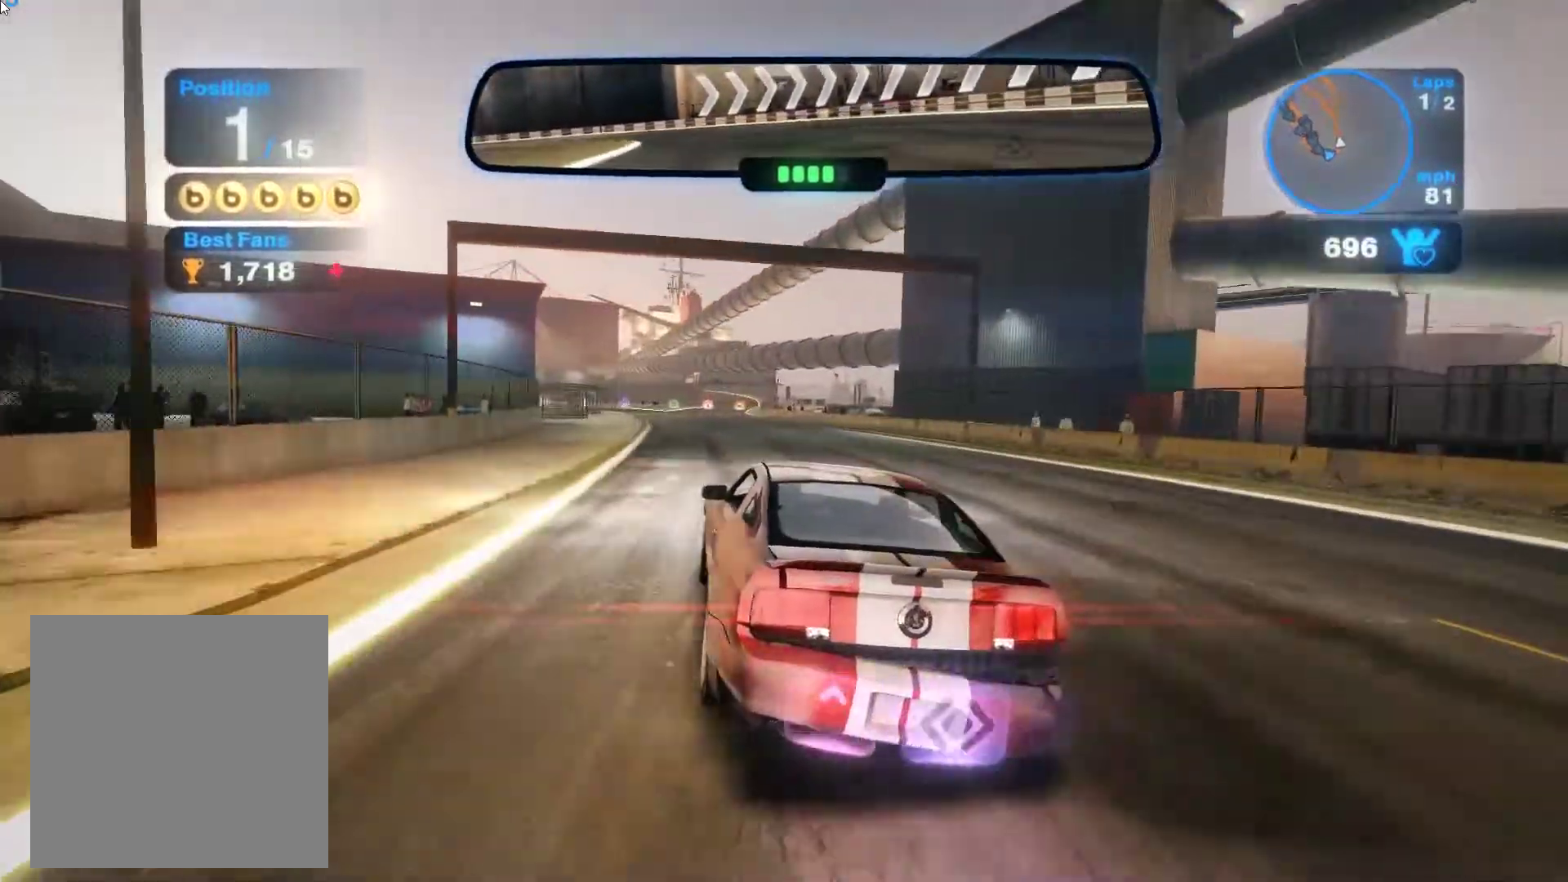
{"buttons": ["A"], "left_stick": "down", "events": [[33, "left_stick", "center"], [50, "R2", "up"], [117, "X", "up"], [317, "left_stick", "down-right"], [433, "left_stick", "down"], [500, "A", "down"]]}
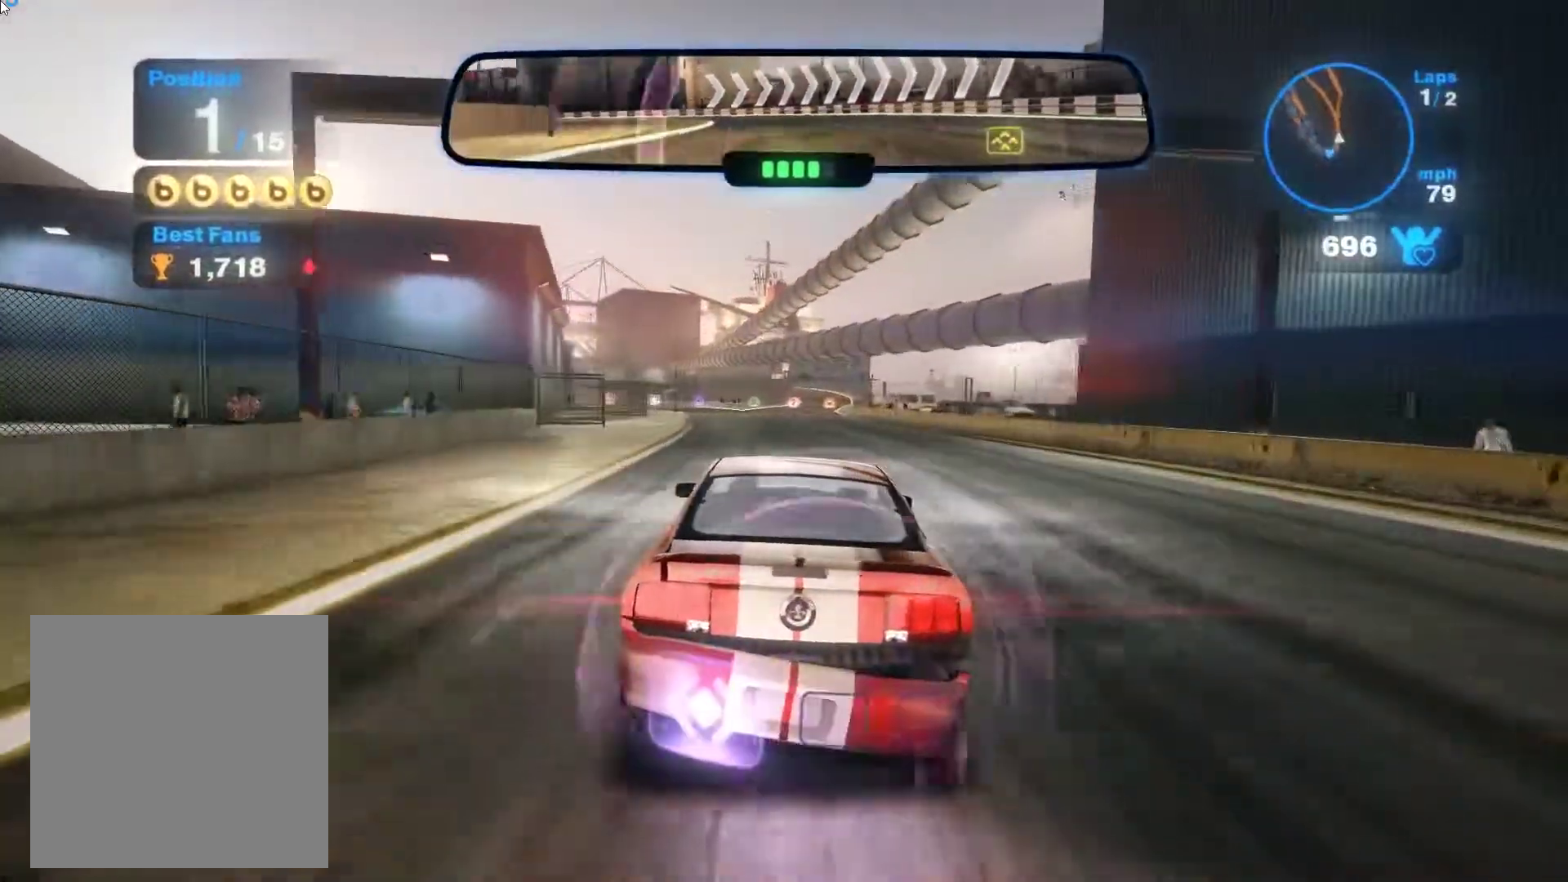
{"buttons": ["R2"], "left_stick": "left", "events": [[117, "A", "up"], [317, "R2", "down"], [317, "left_stick", "center"], [500, "left_stick", "left"]]}
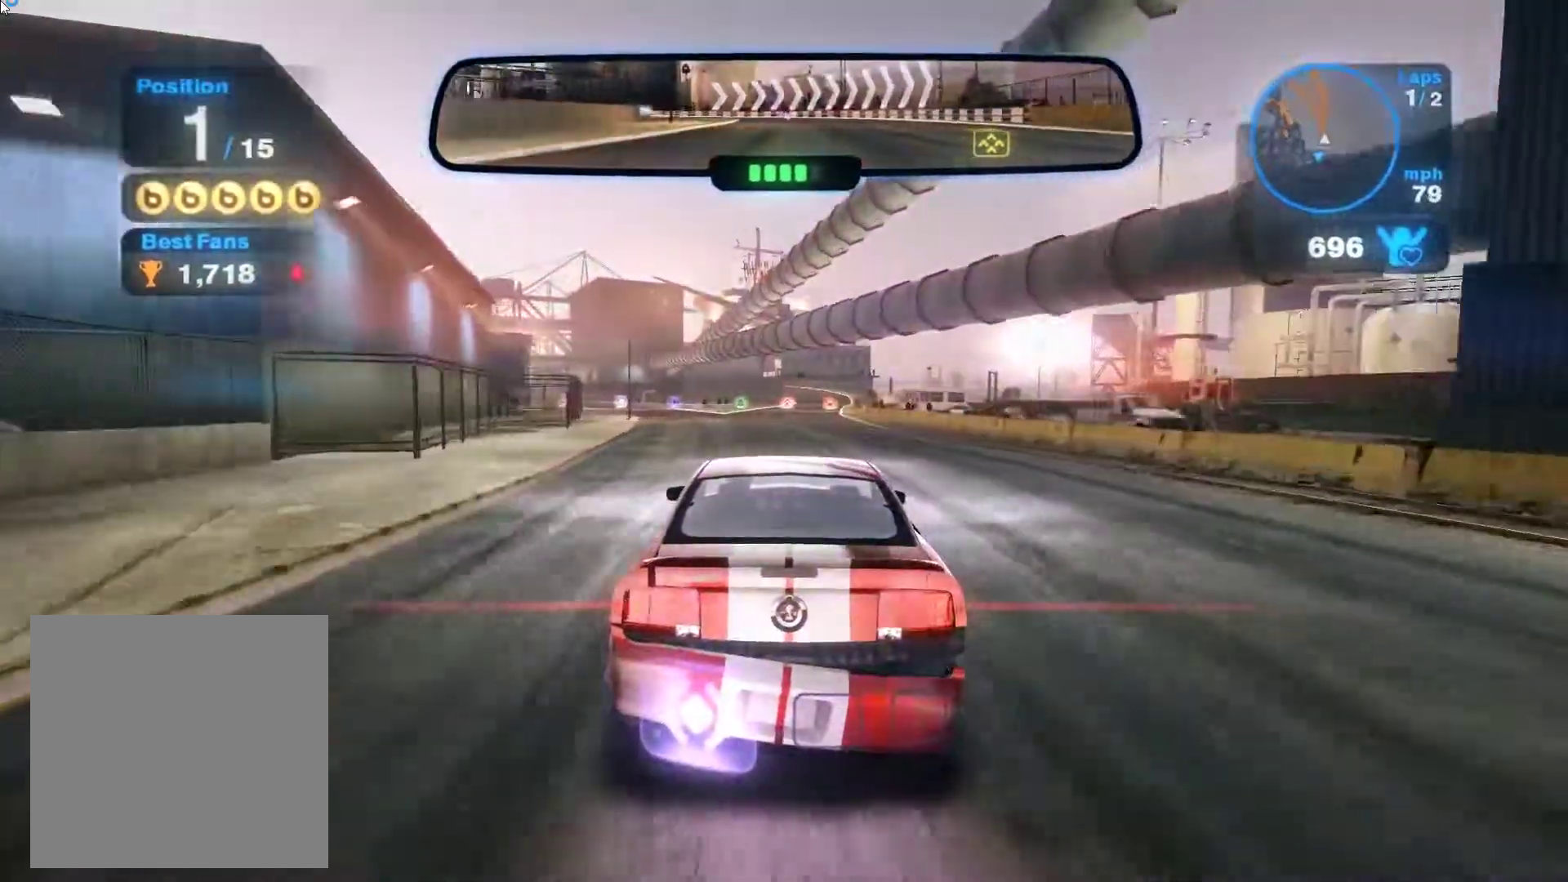
{"buttons": ["R2"], "left_stick": "center", "events": [[17, "R2", "up"], [150, "R2", "down"], [317, "left_stick", "center"]]}
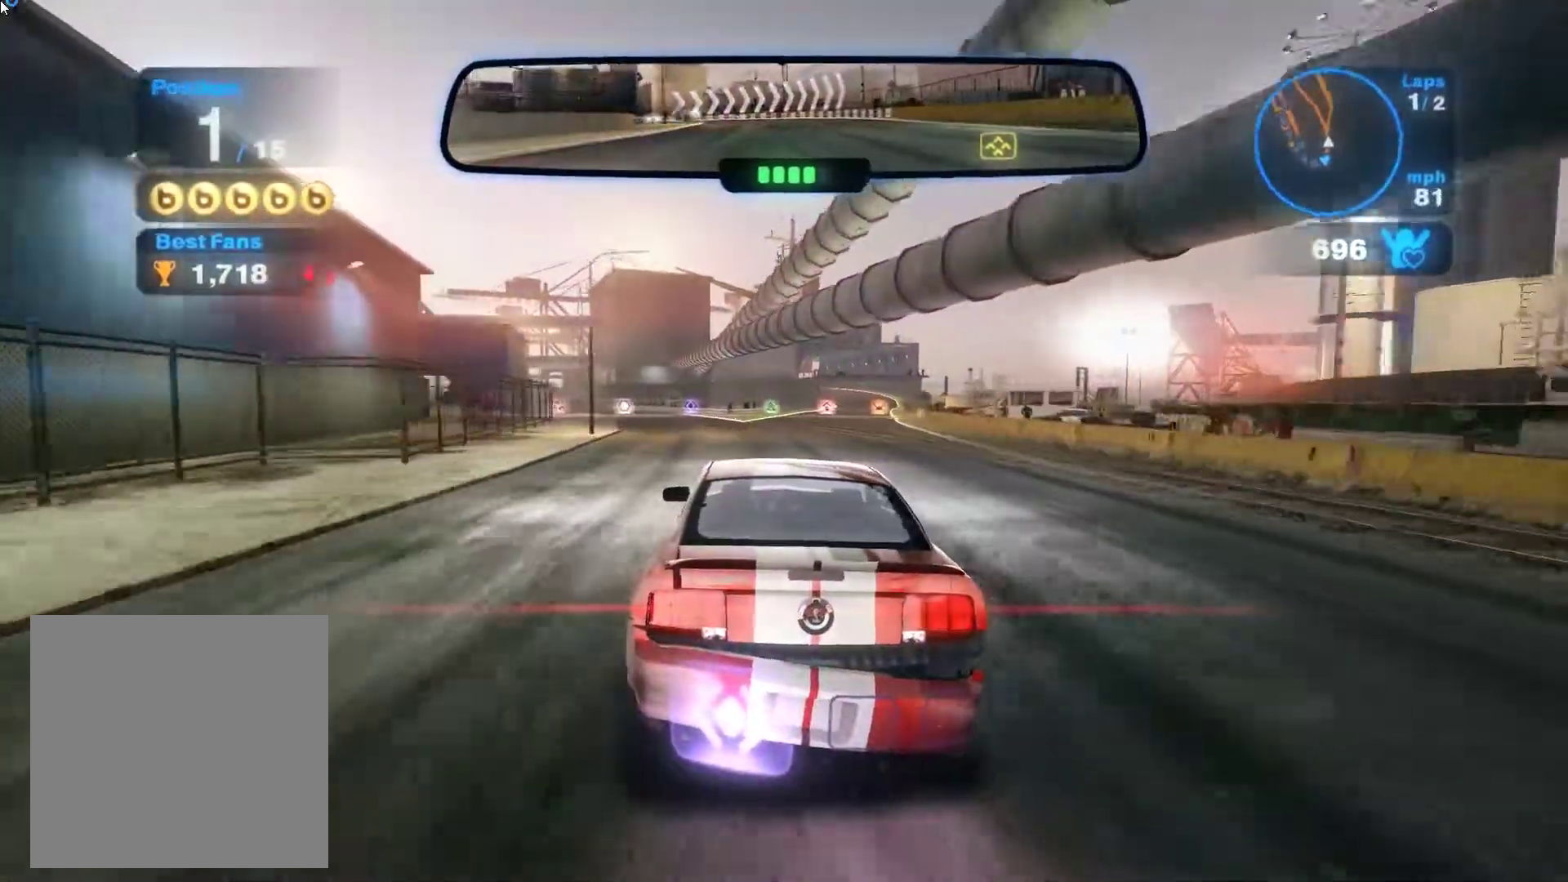
{"buttons": ["R2"], "left_stick": "center", "events": []}
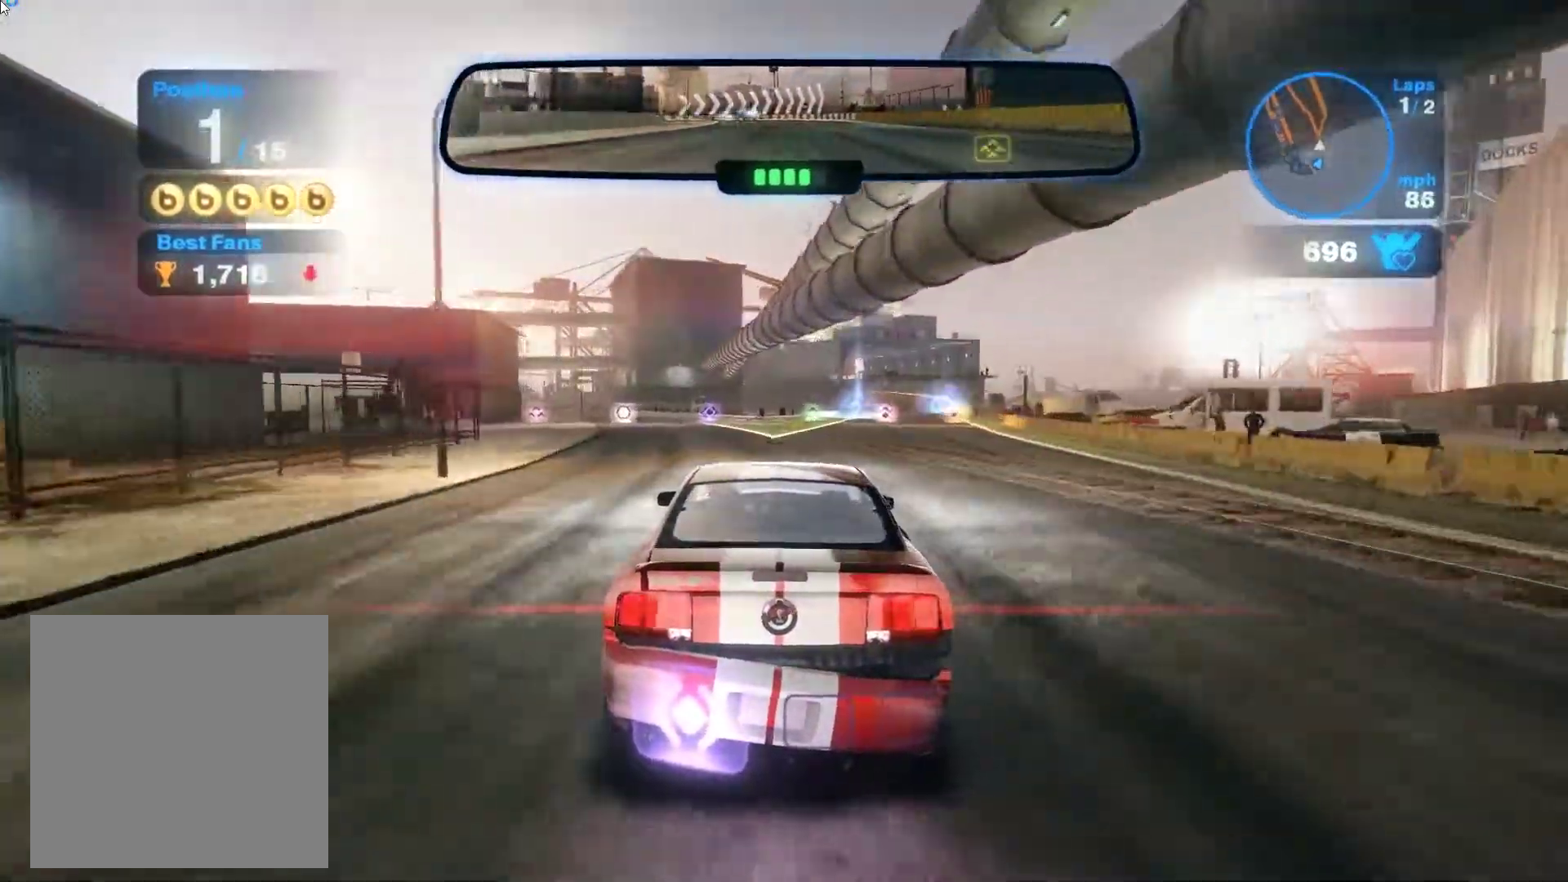
{"buttons": [], "left_stick": "center", "events": [[83, "left_stick", "right"], [250, "left_stick", "center"], [500, "R2", "up"]]}
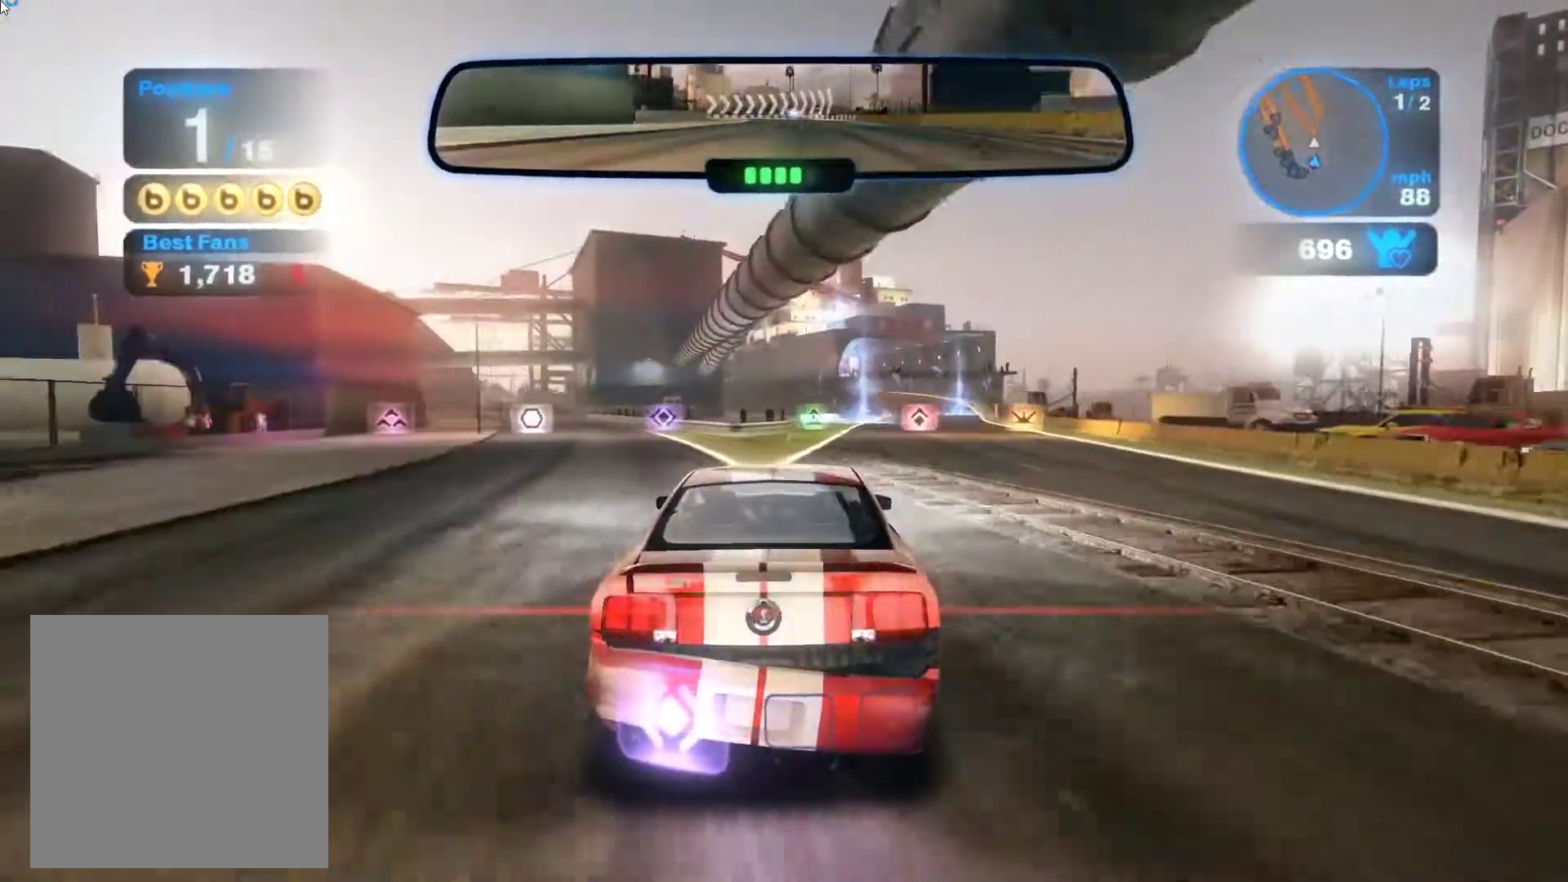
{"buttons": ["L2"], "left_stick": "right", "events": [[233, "L2", "down"], [383, "left_stick", "right"]]}
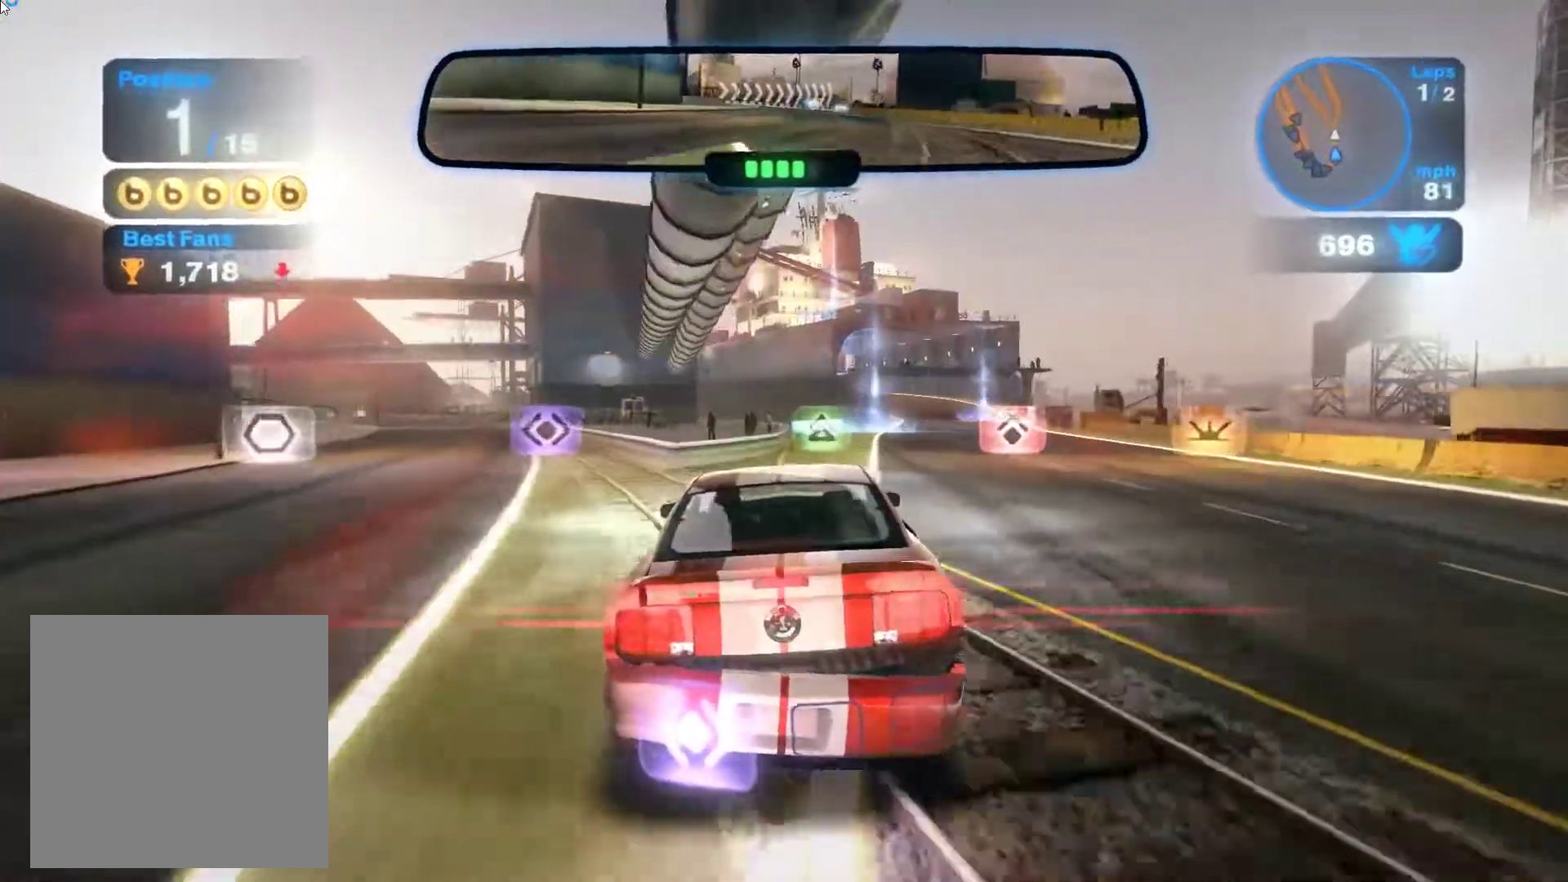
{"buttons": ["L2"], "left_stick": "right", "events": [[117, "L2", "up"], [483, "L2", "down"]]}
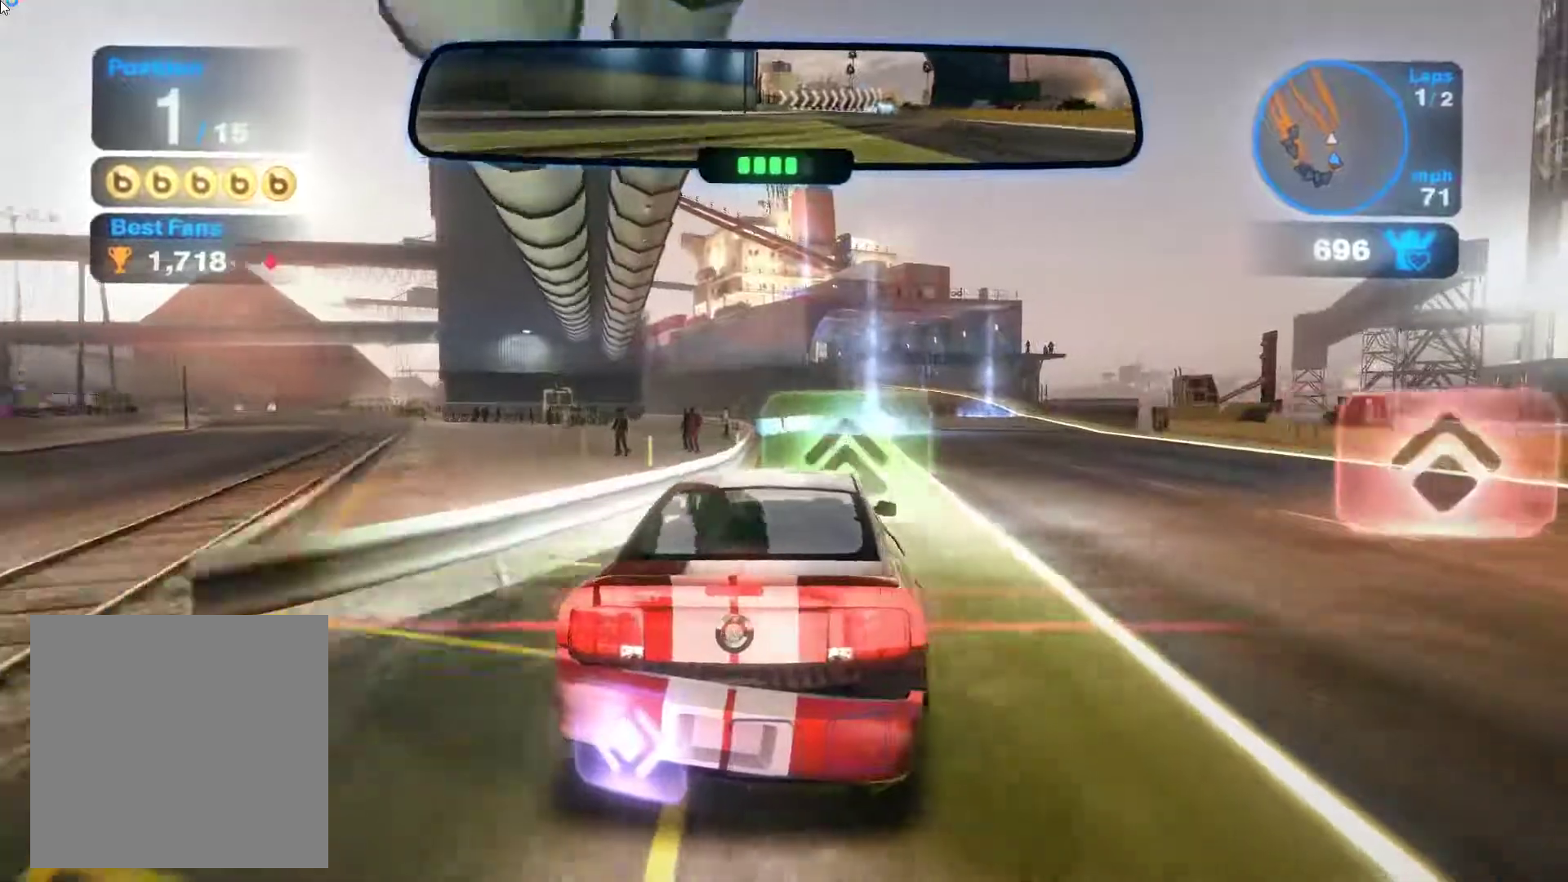
{"buttons": ["R2"], "left_stick": "center", "events": [[200, "L2", "up"], [383, "R2", "down"], [483, "left_stick", "center"]]}
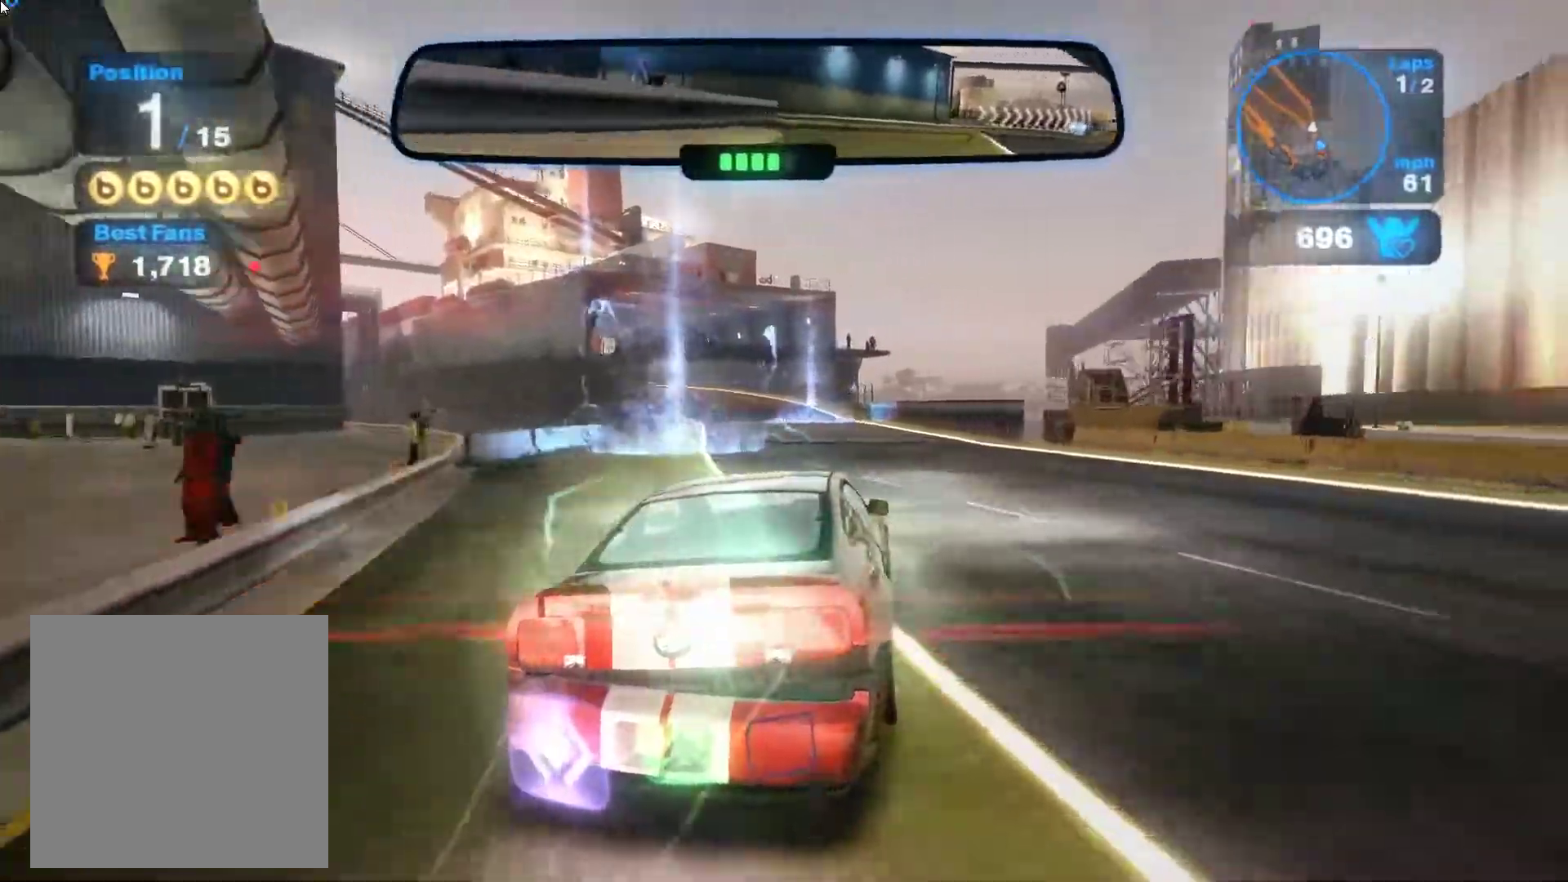
{"buttons": ["R2"], "left_stick": "center", "events": [[33, "left_stick", "up-left"], [117, "X", "down"], [250, "X", "up"], [267, "R2", "up"], [433, "R2", "down"], [483, "left_stick", "center"]]}
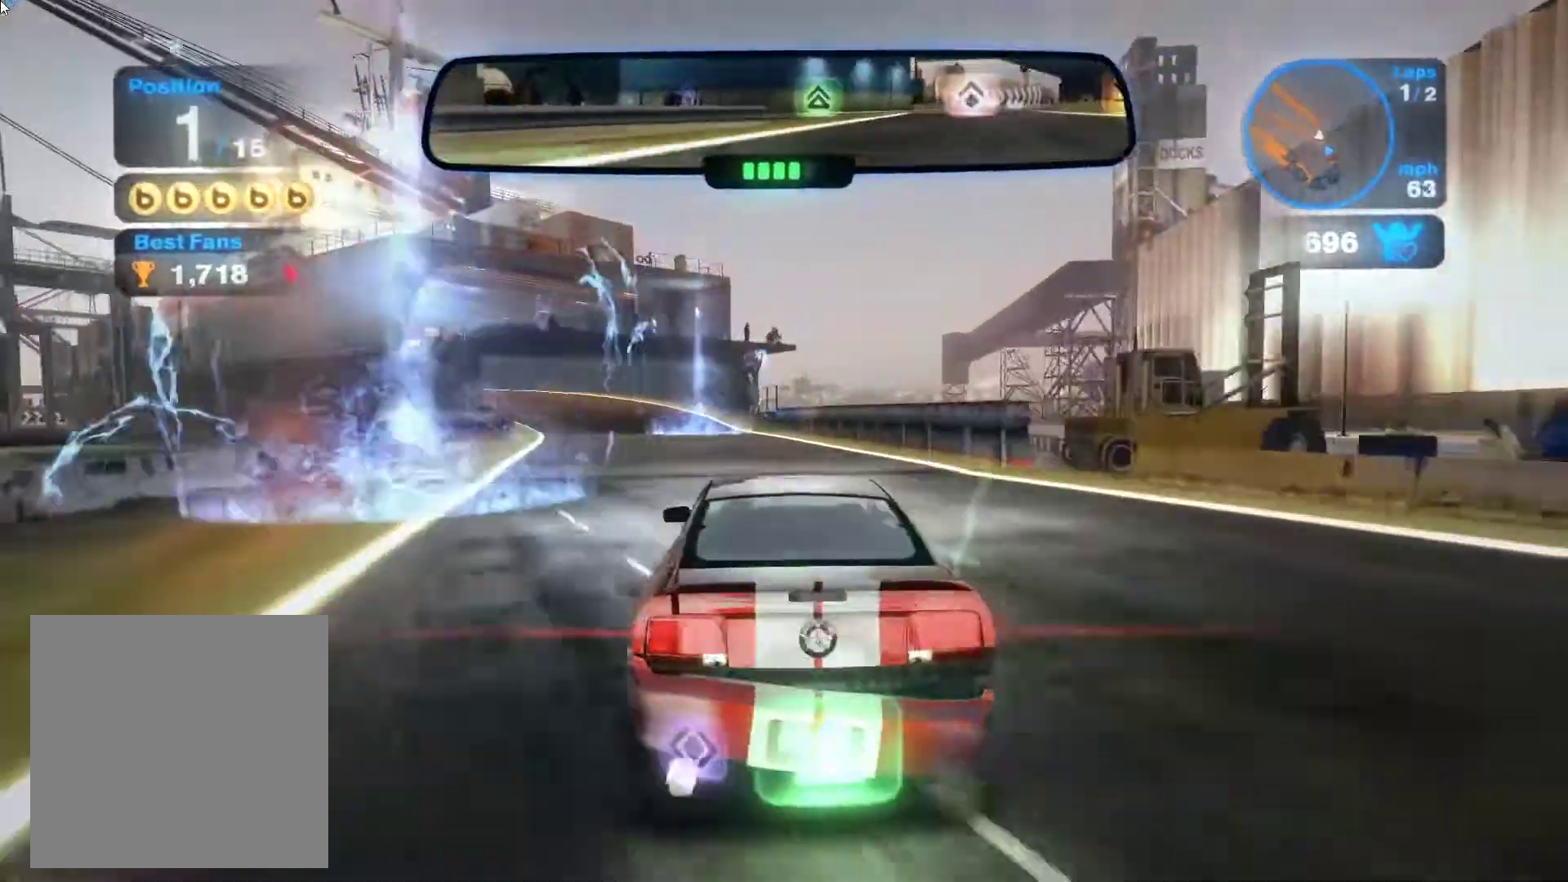
{"buttons": ["R2"], "left_stick": "center", "events": [[100, "left_stick", "left"], [317, "R2", "up"], [383, "R2", "down"], [483, "left_stick", "center"]]}
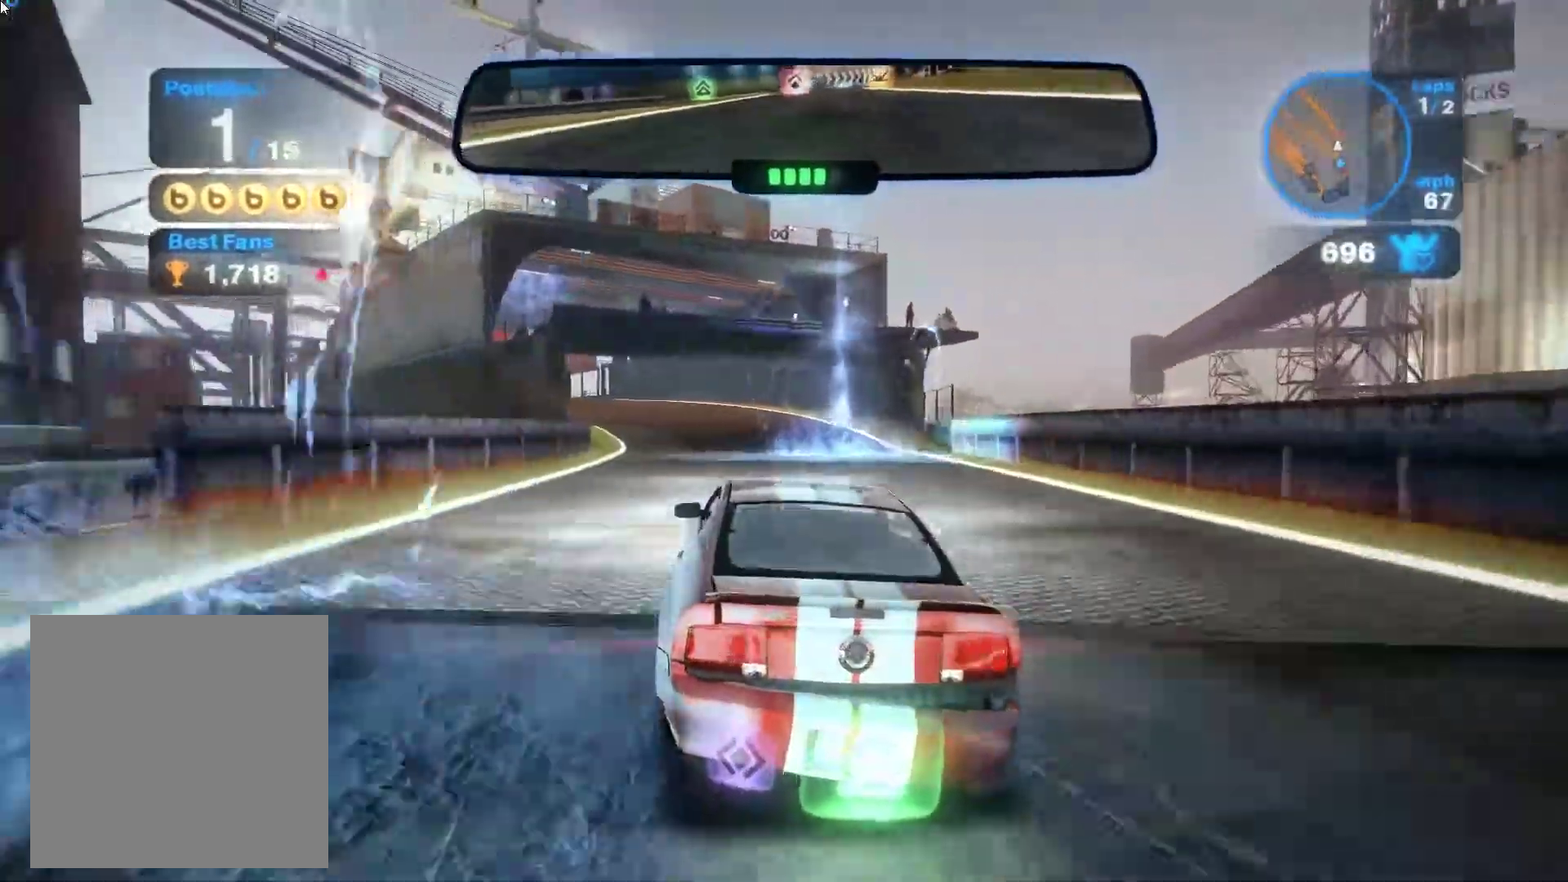
{"buttons": ["R2"], "left_stick": "center", "events": []}
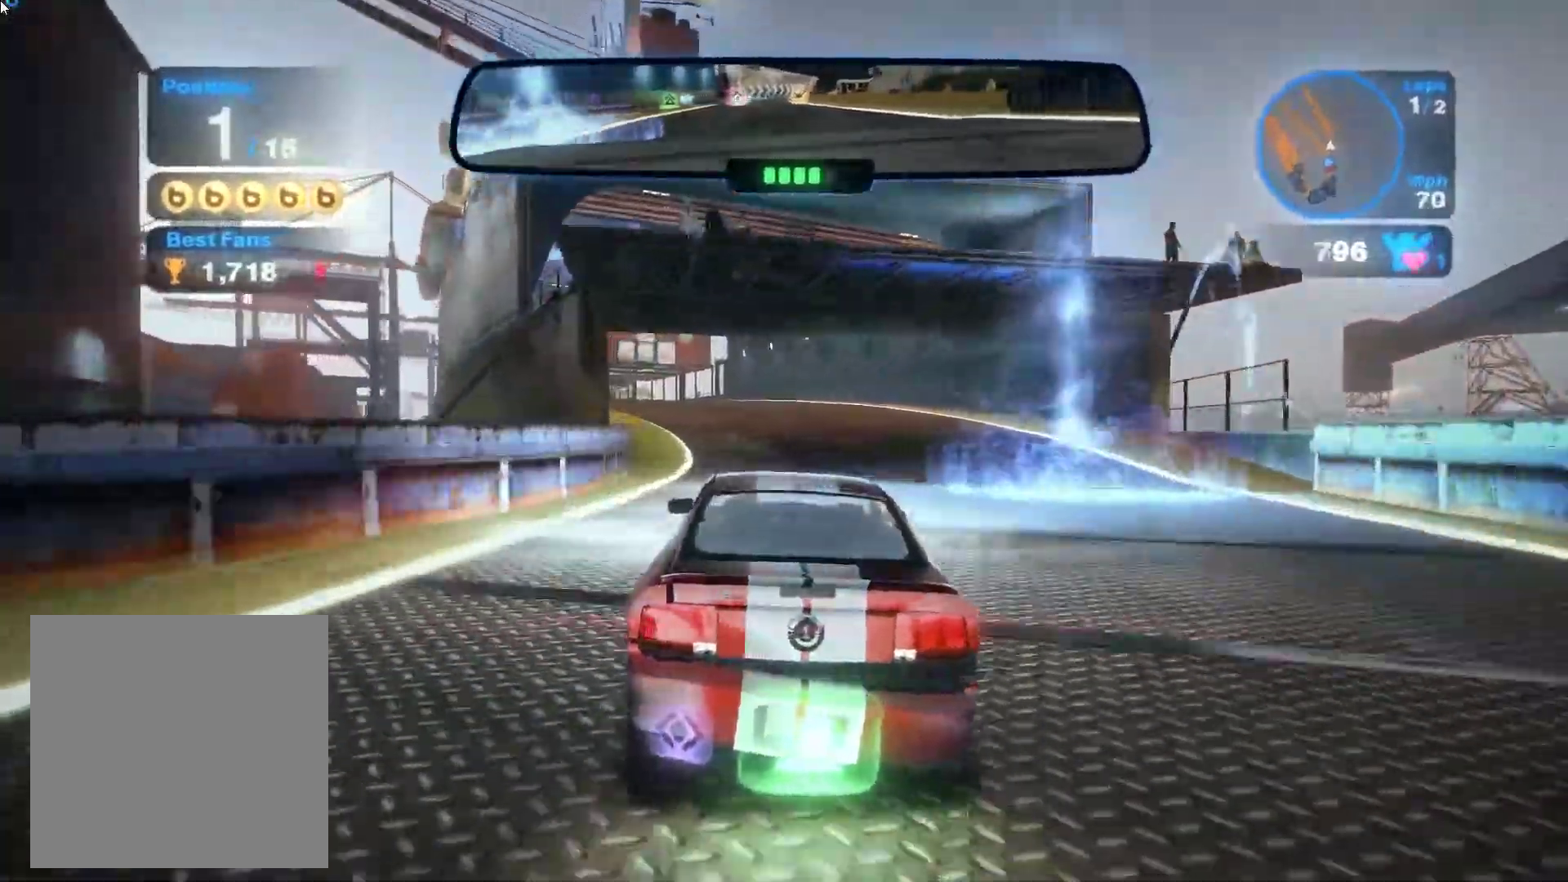
{"buttons": ["R2"], "left_stick": "up-left", "events": [[217, "left_stick", "up-left"]]}
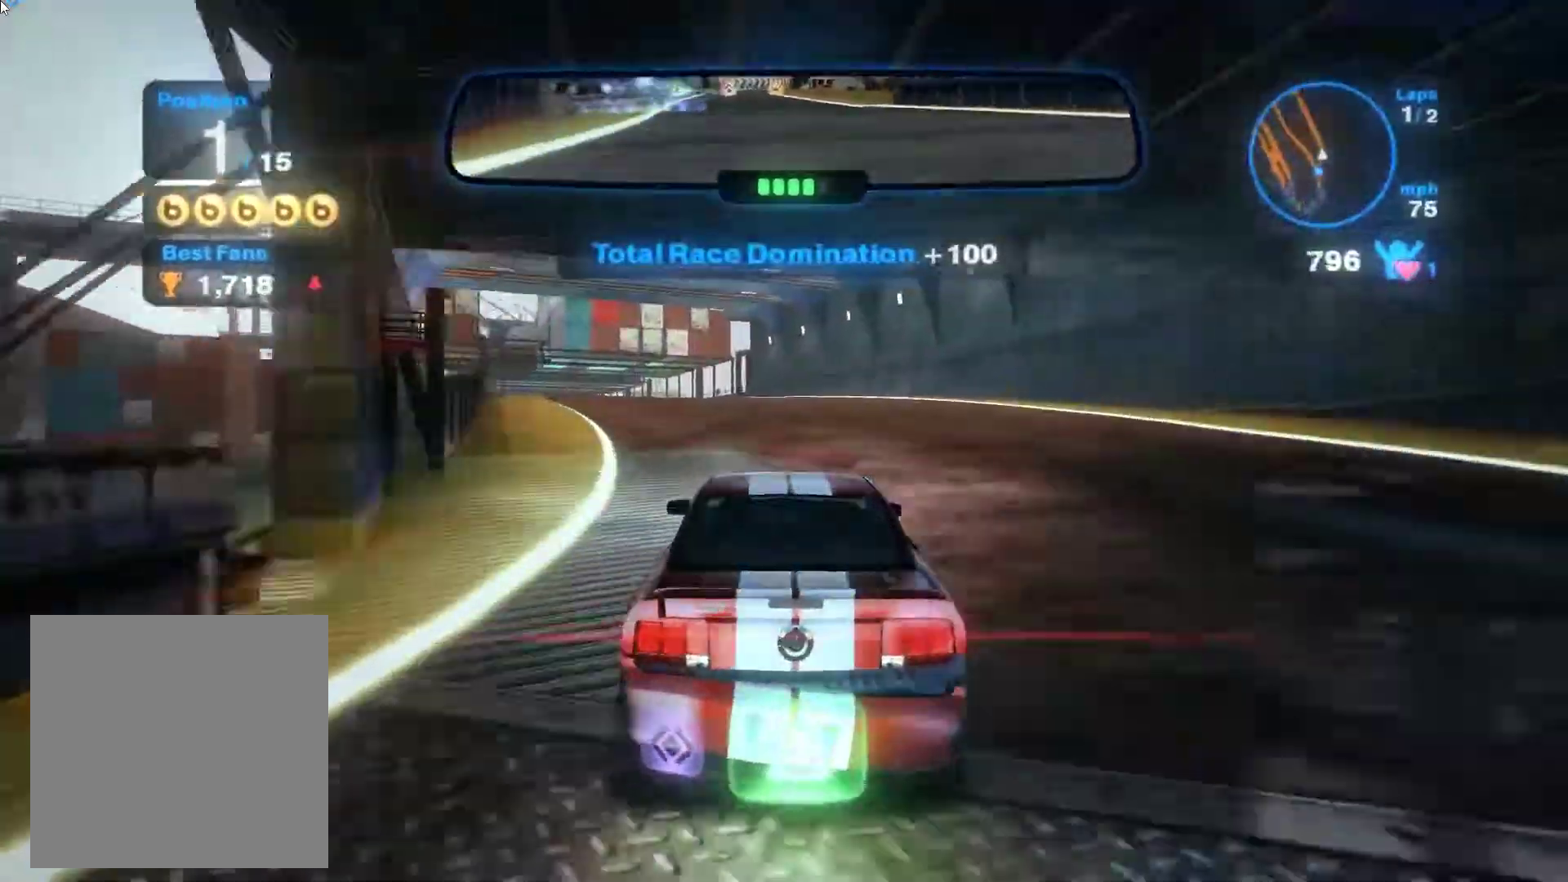
{"buttons": ["R2"], "left_stick": "up-left", "events": [[117, "left_stick", "center"], [283, "left_stick", "up-left"]]}
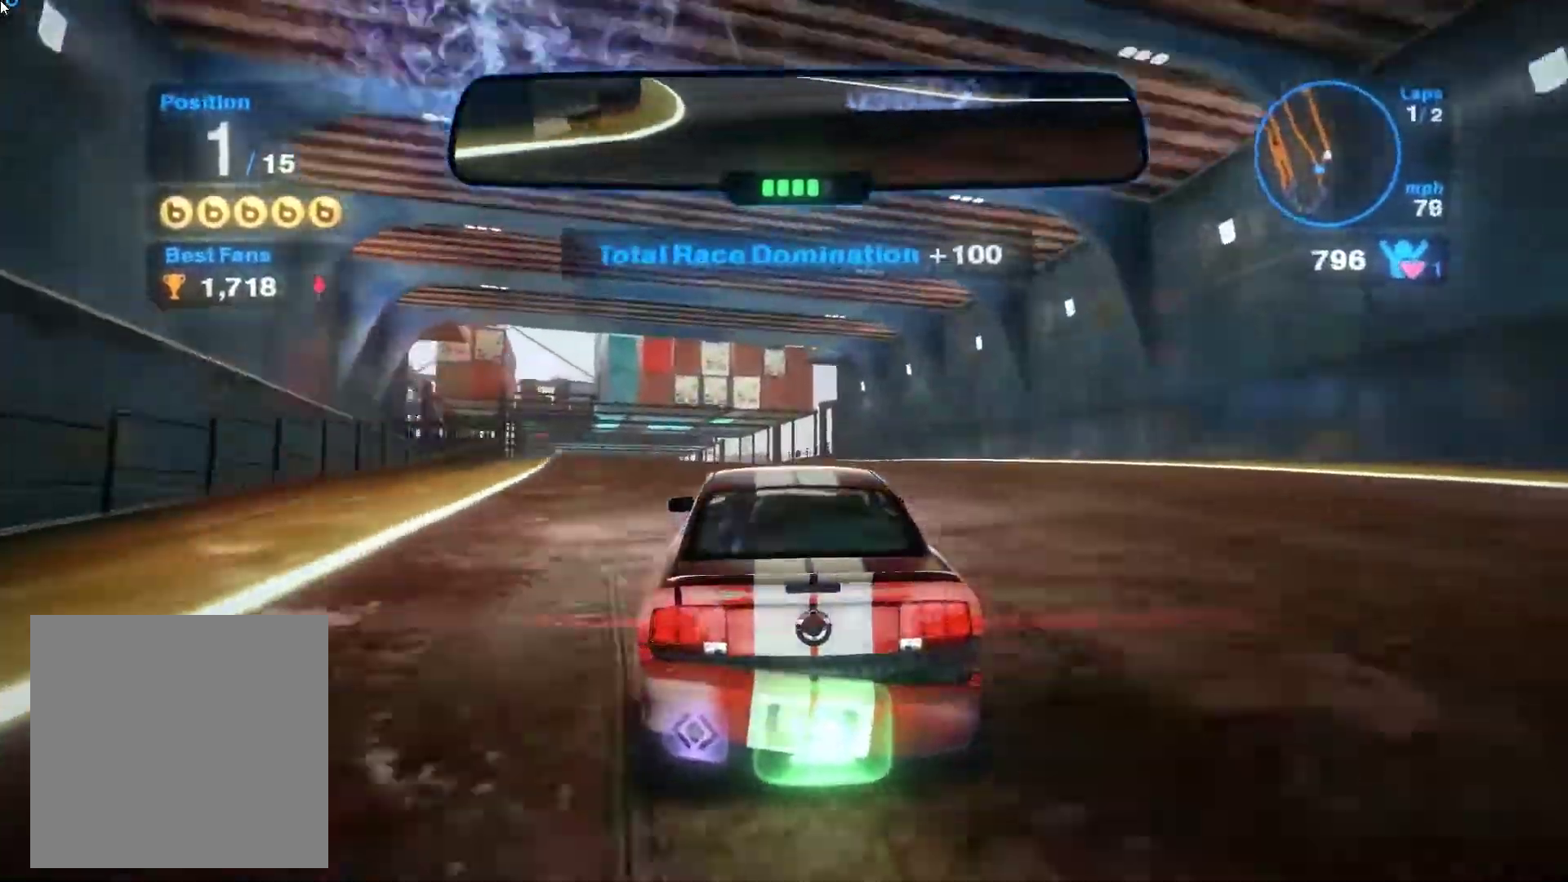
{"buttons": ["R2"], "left_stick": "center", "events": [[500, "left_stick", "center"]]}
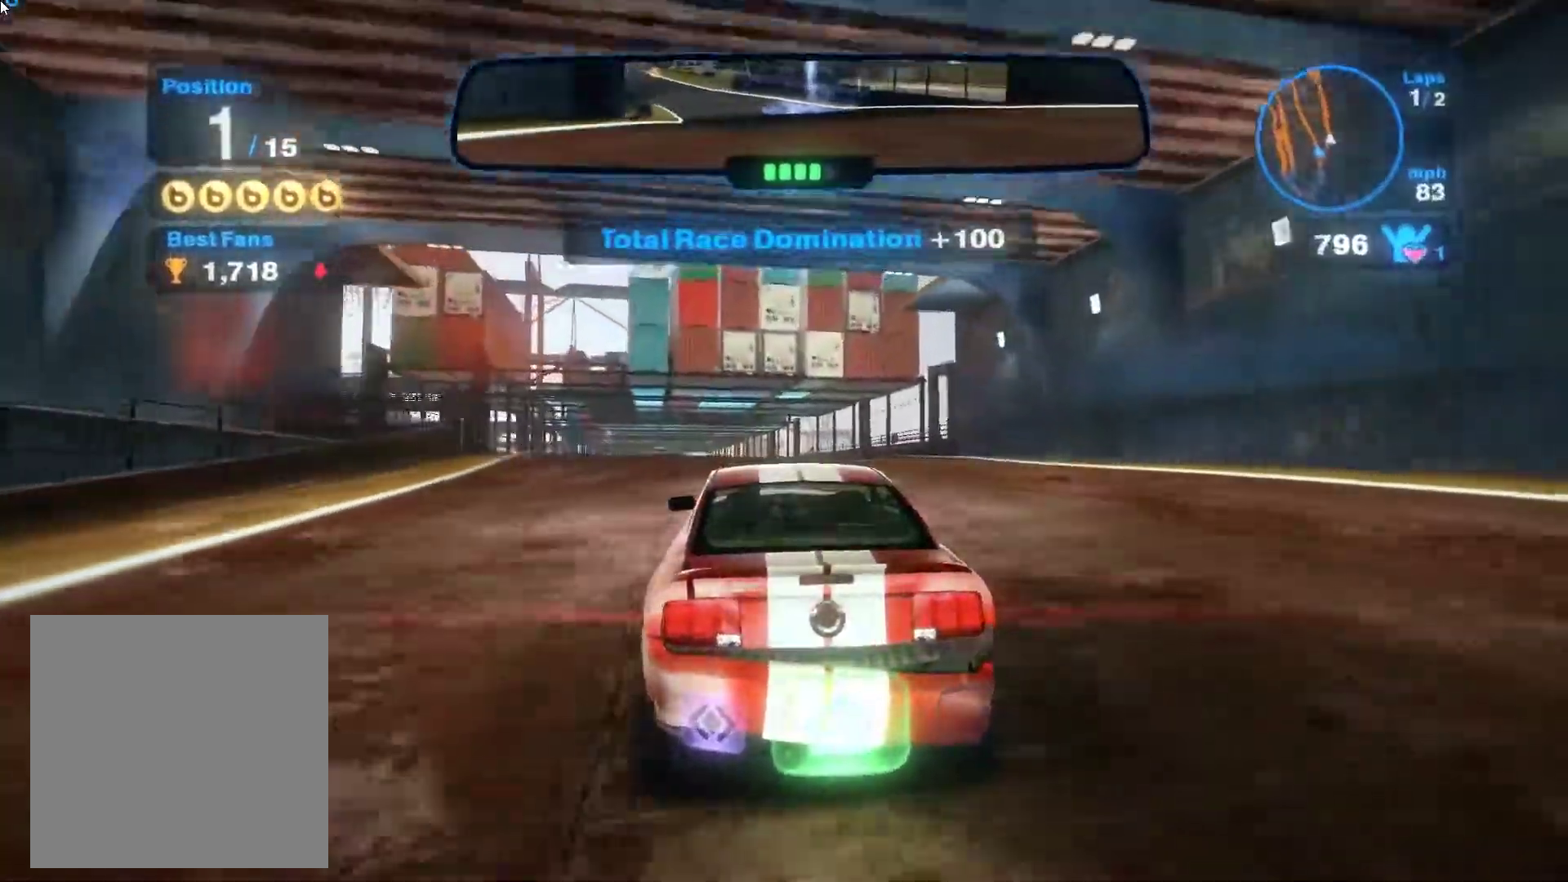
{"buttons": ["R2"], "left_stick": "up-left", "events": [[233, "left_stick", "up-left"]]}
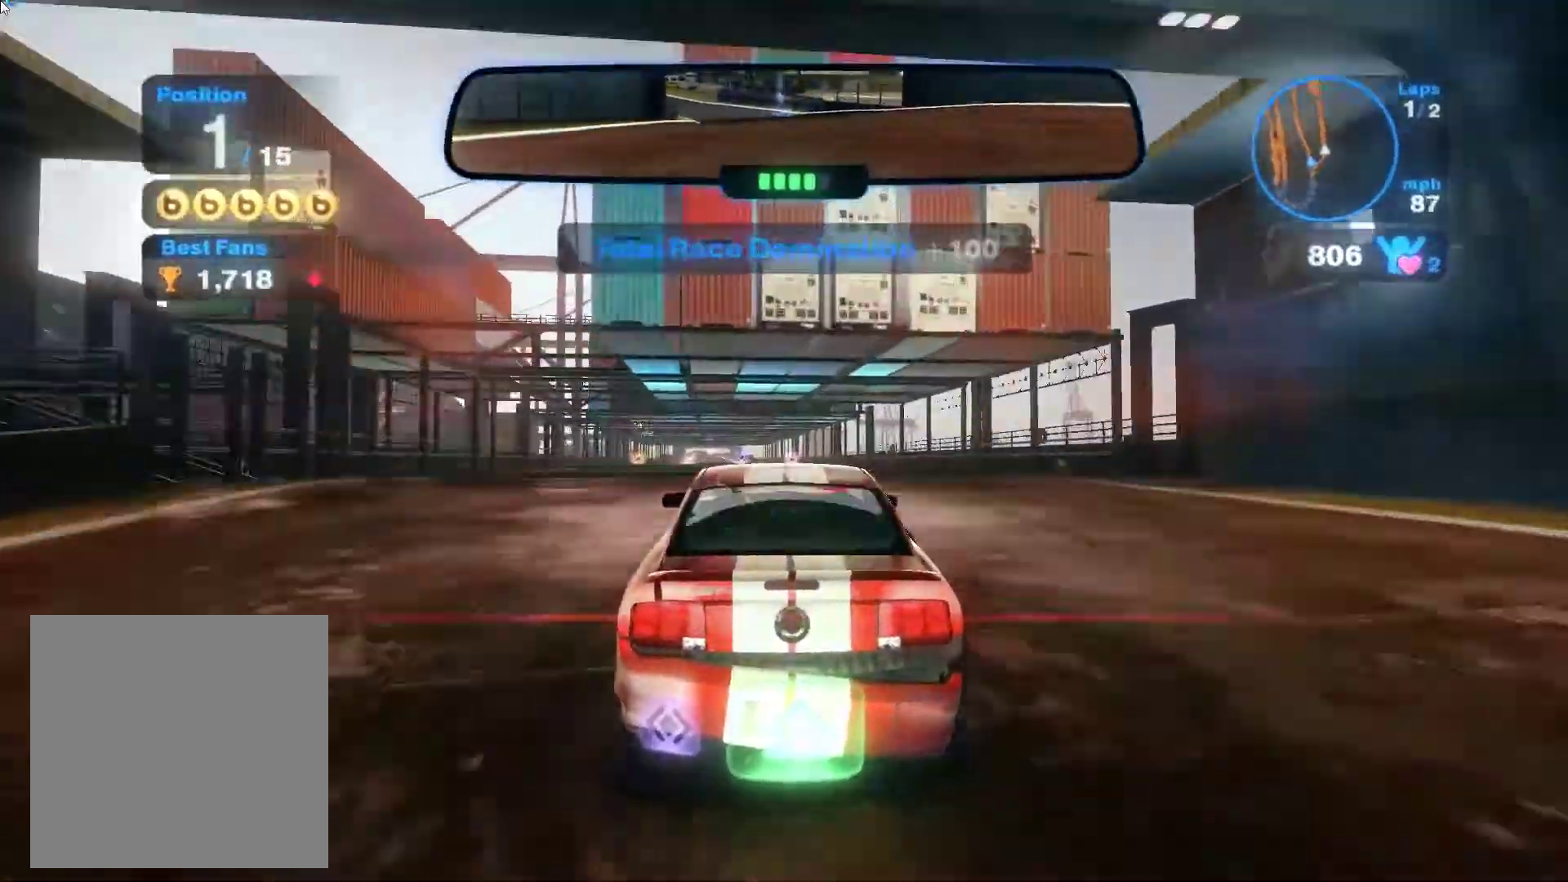
{"buttons": ["R2"], "left_stick": "up-left", "events": []}
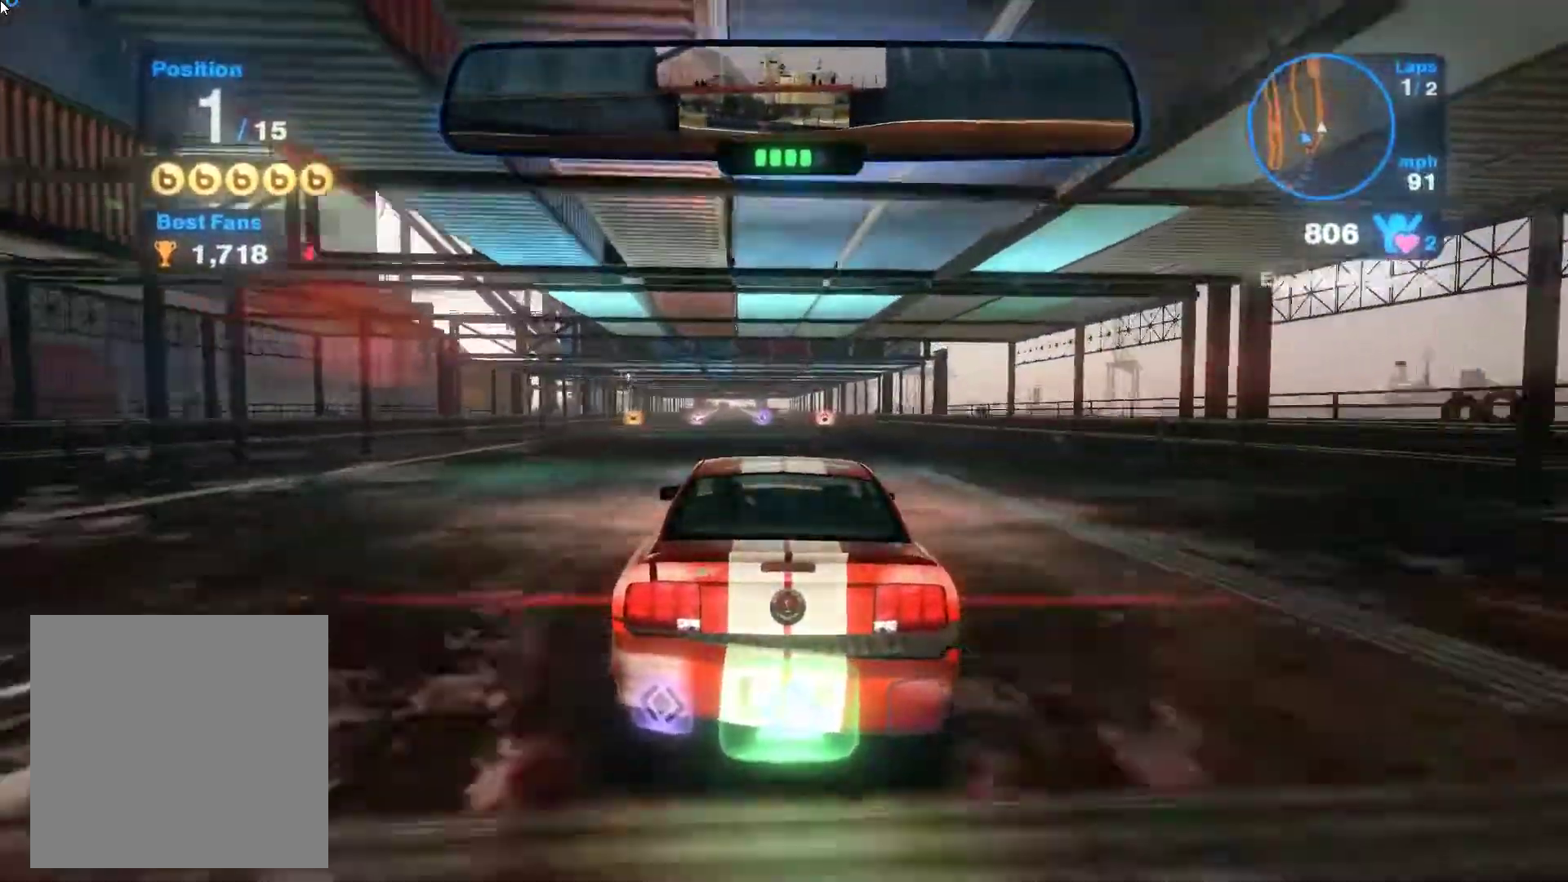
{"buttons": ["R2"], "left_stick": "right", "events": [[417, "left_stick", "center"], [467, "left_stick", "right"]]}
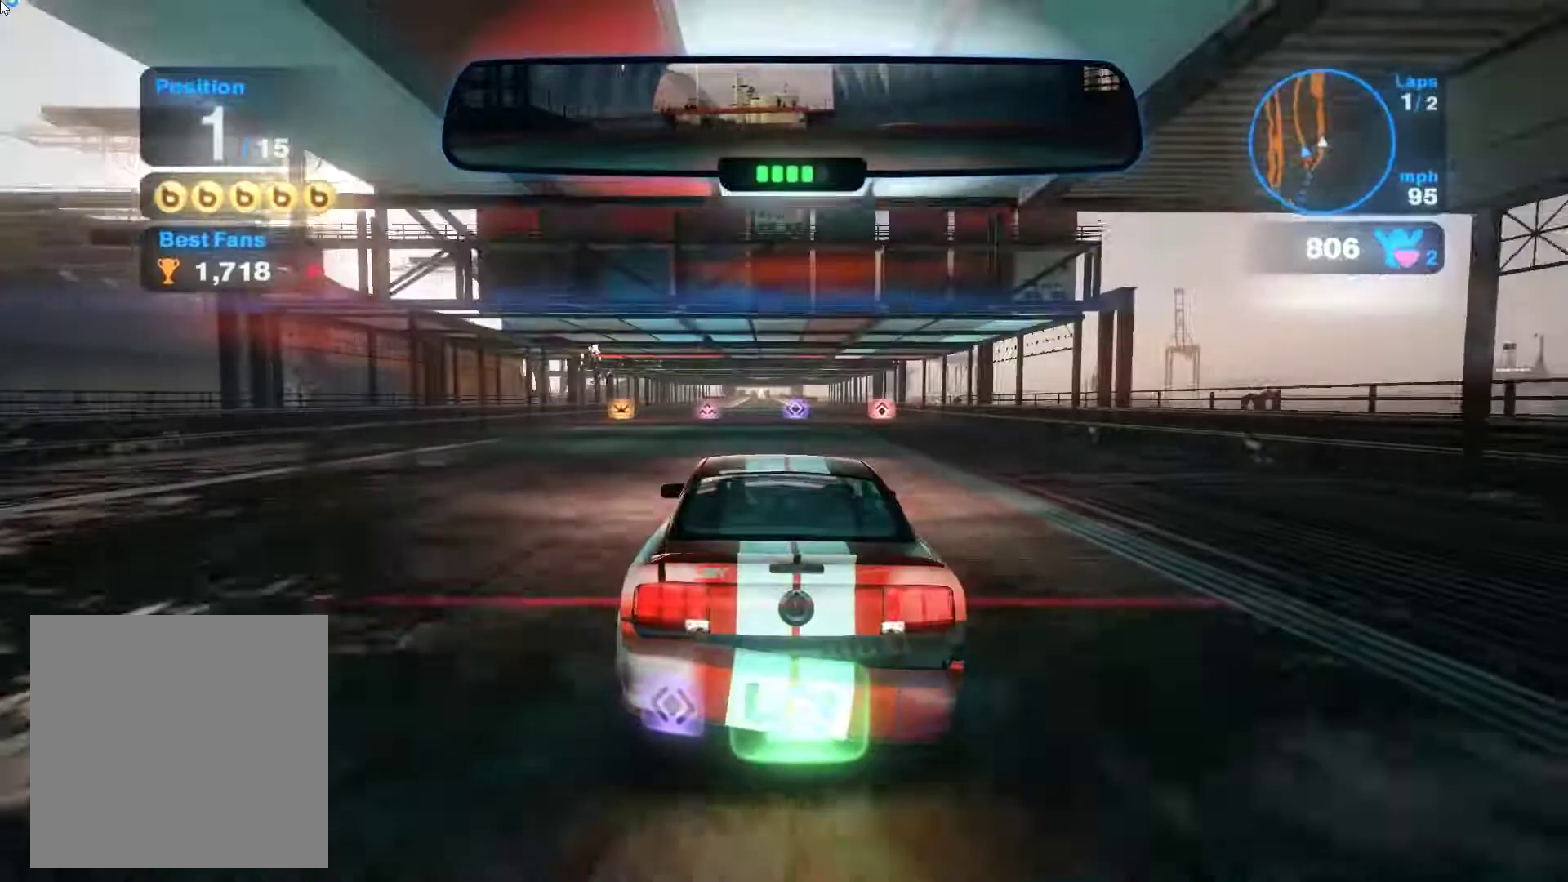
{"buttons": ["R2"], "left_stick": "up-left", "events": [[183, "left_stick", "center"], [400, "left_stick", "up-left"]]}
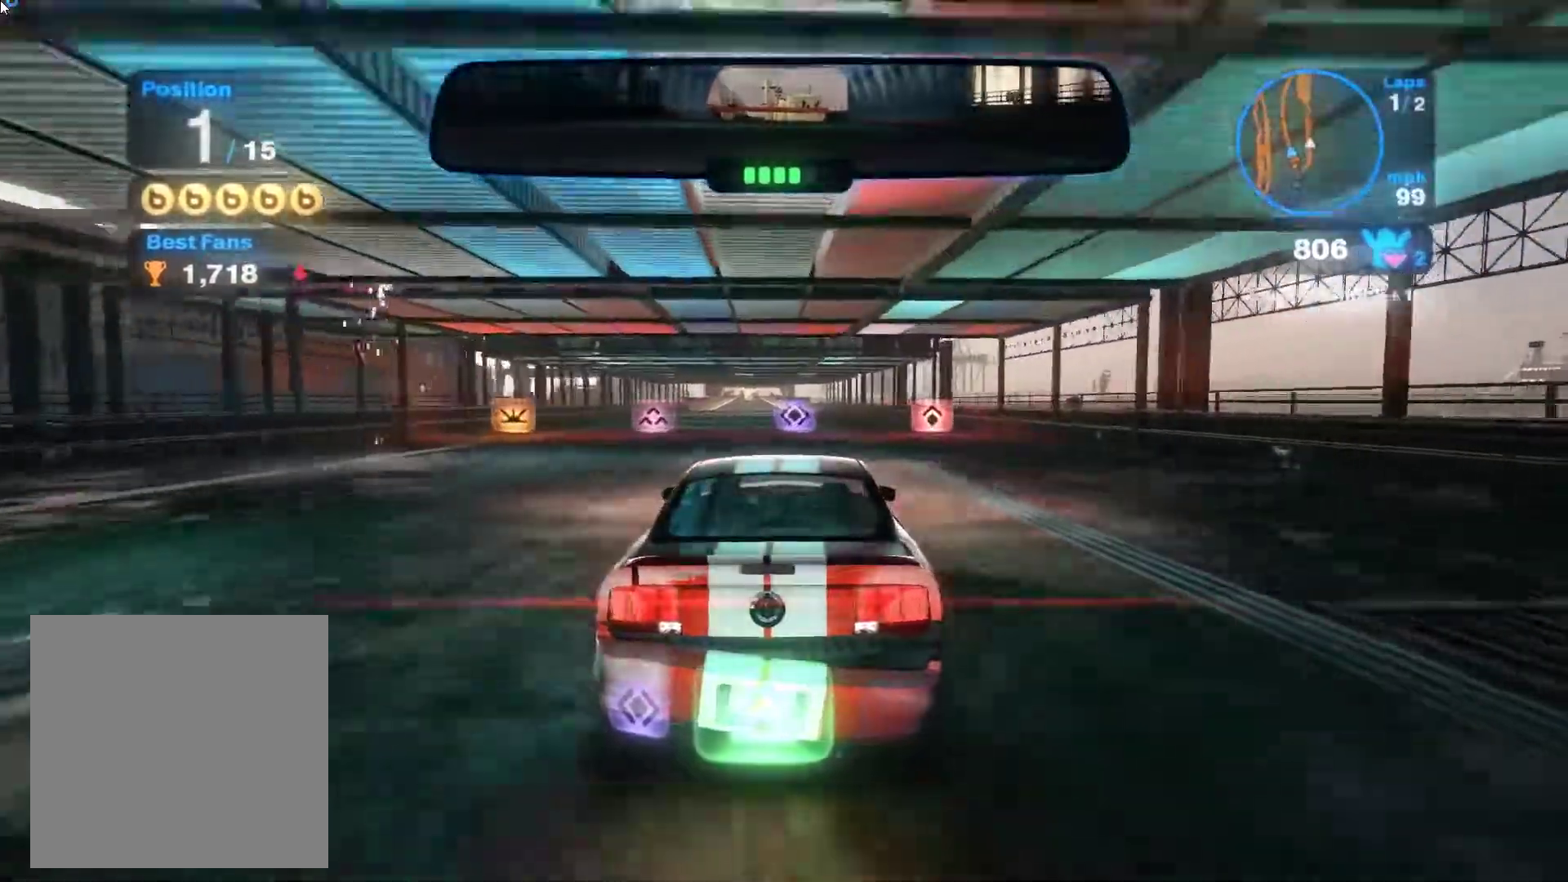
{"buttons": ["R2"], "left_stick": "center", "events": [[317, "left_stick", "up"], [467, "left_stick", "center"]]}
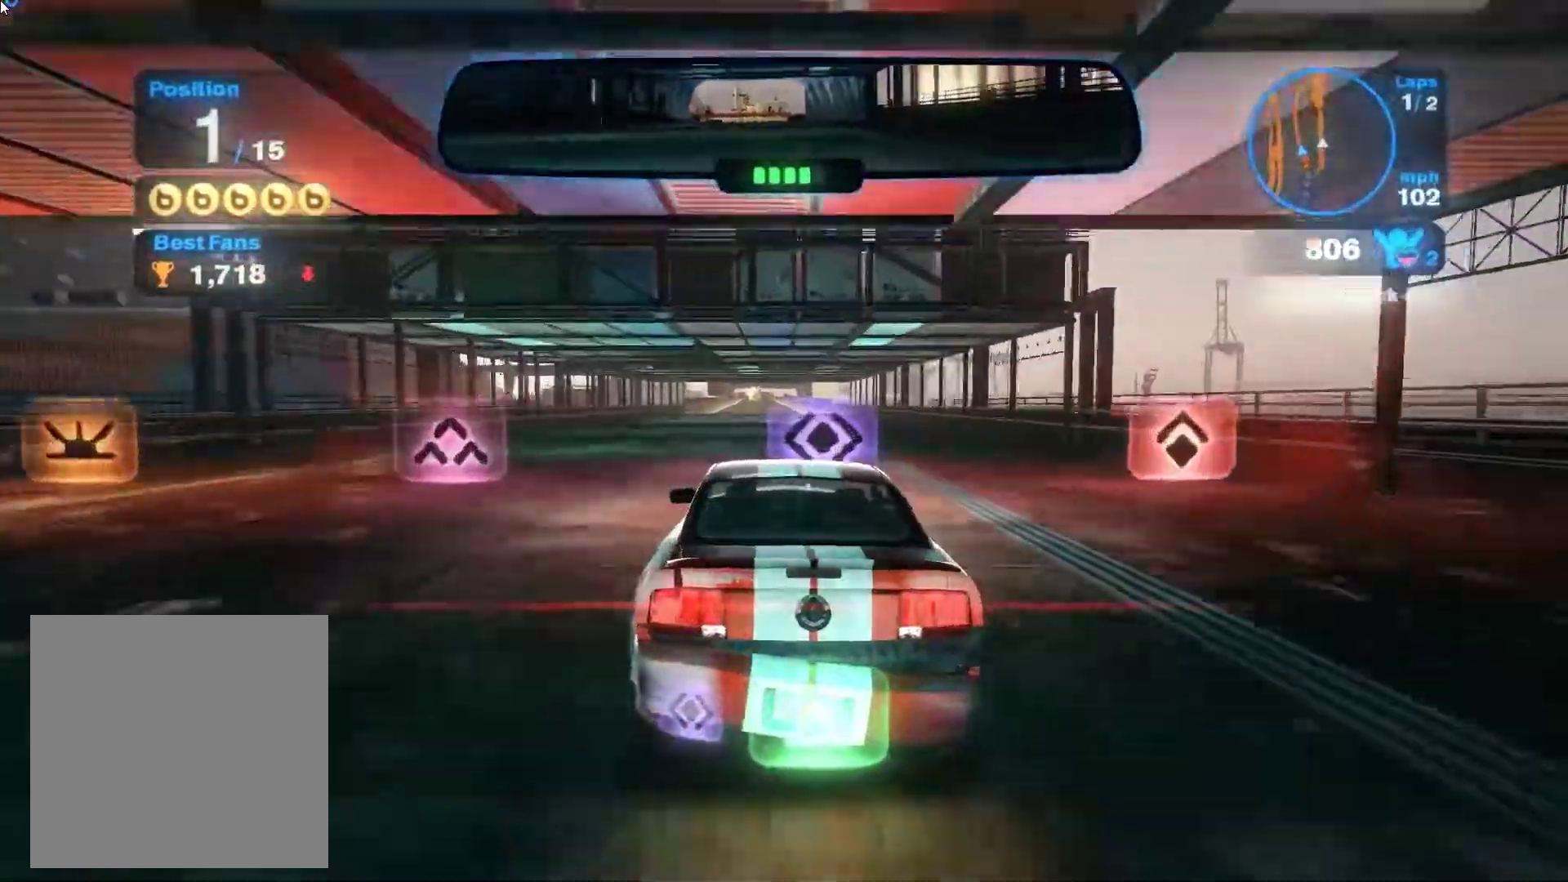
{"buttons": ["R2"], "left_stick": "up-left", "events": [[283, "left_stick", "up-left"]]}
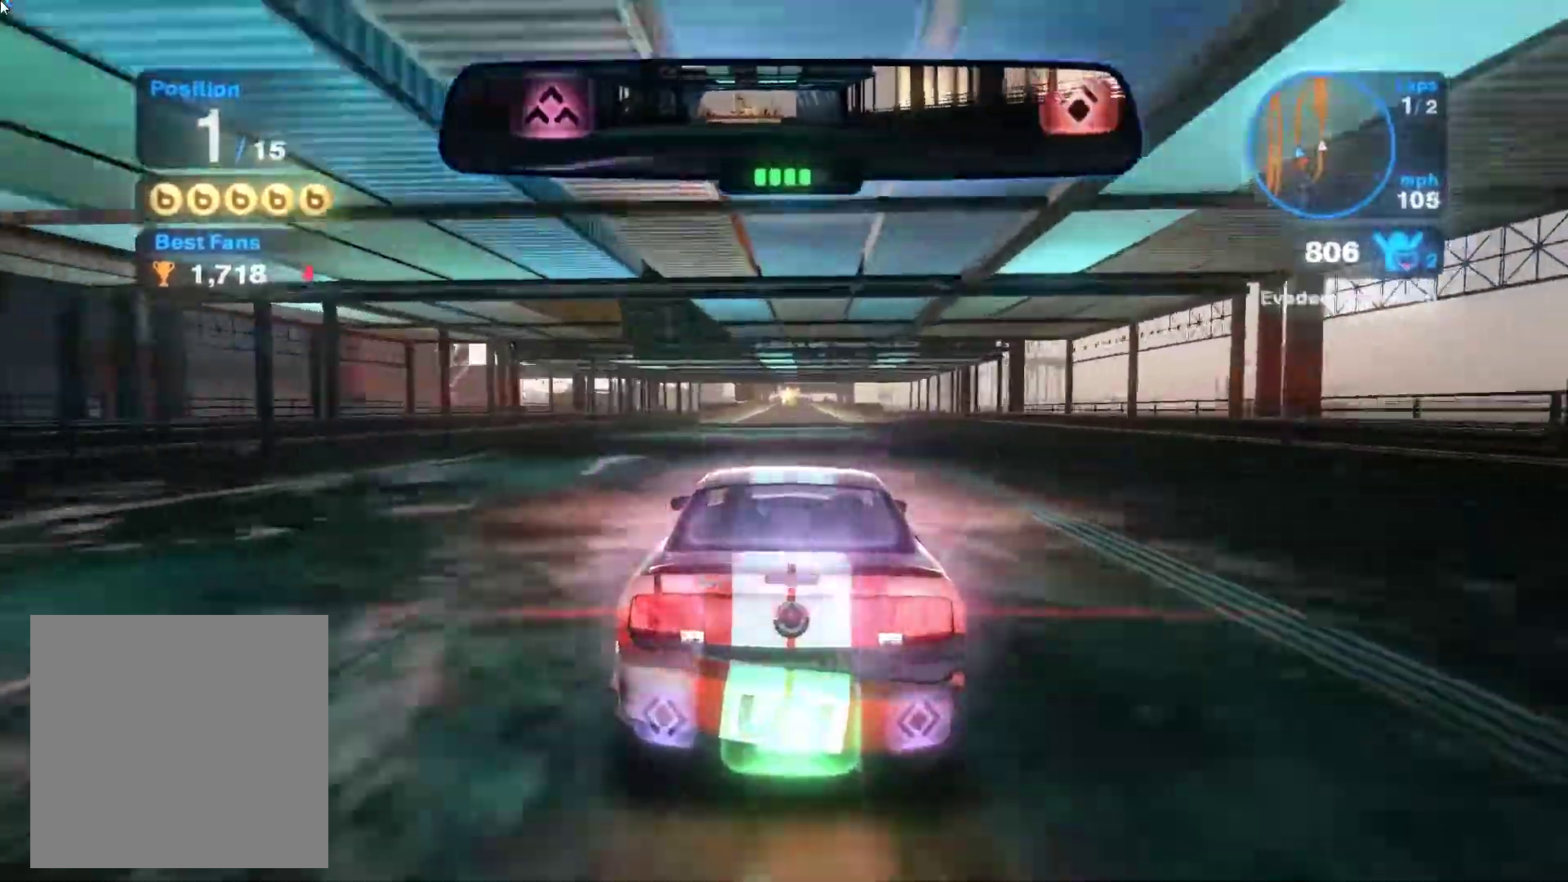
{"buttons": ["A", "R2"], "left_stick": "center", "events": [[117, "left_stick", "center"], [300, "left_stick", "right"], [383, "left_stick", "center"], [417, "A", "down"]]}
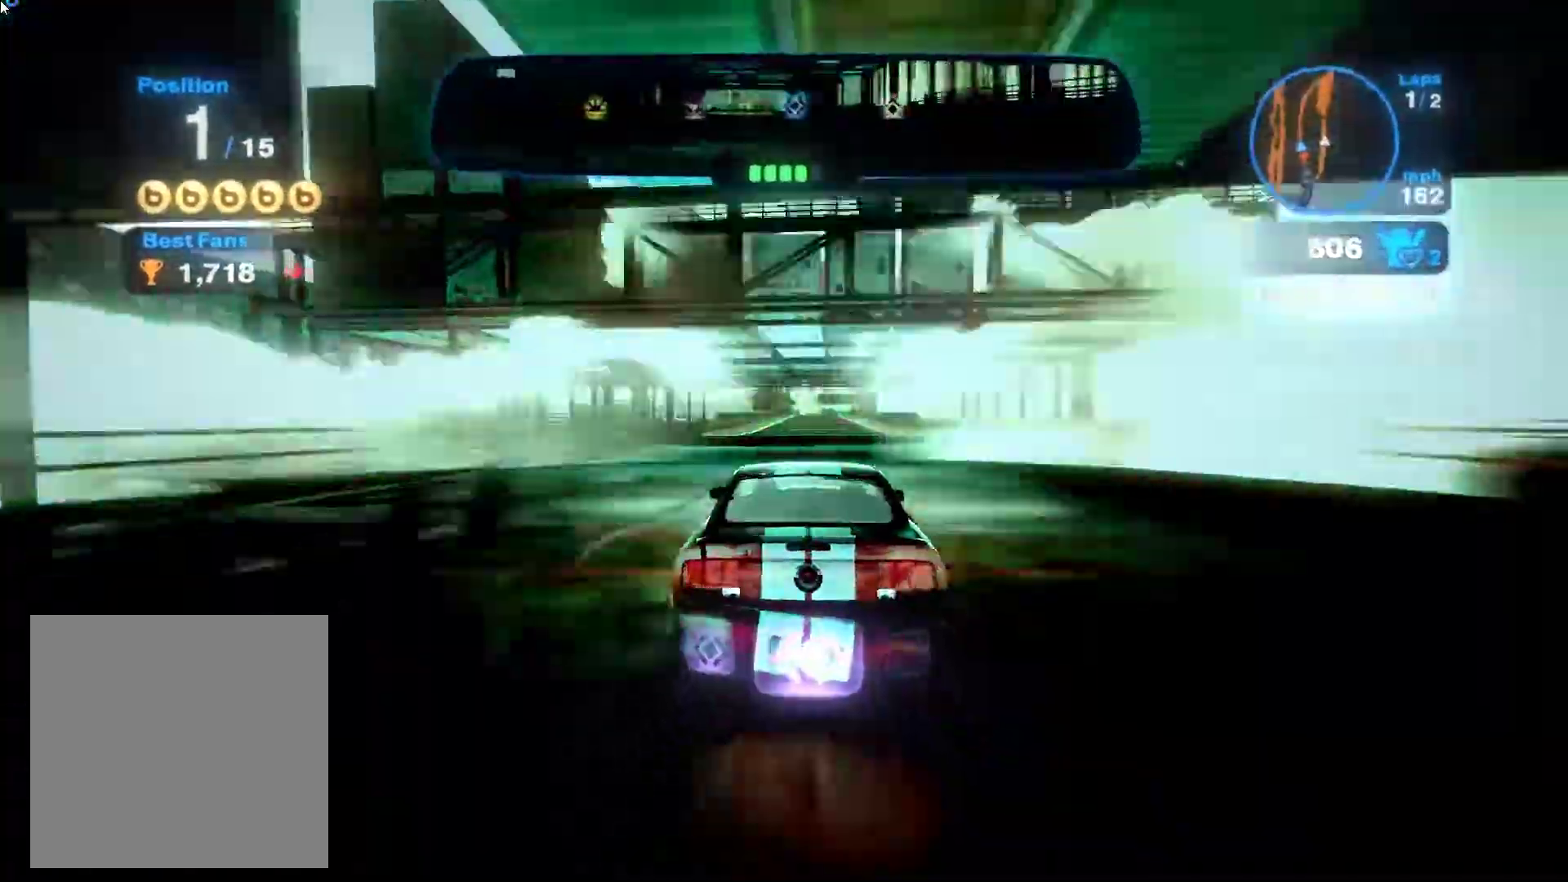
{"buttons": ["R2"], "left_stick": "center", "events": [[67, "A", "up"]]}
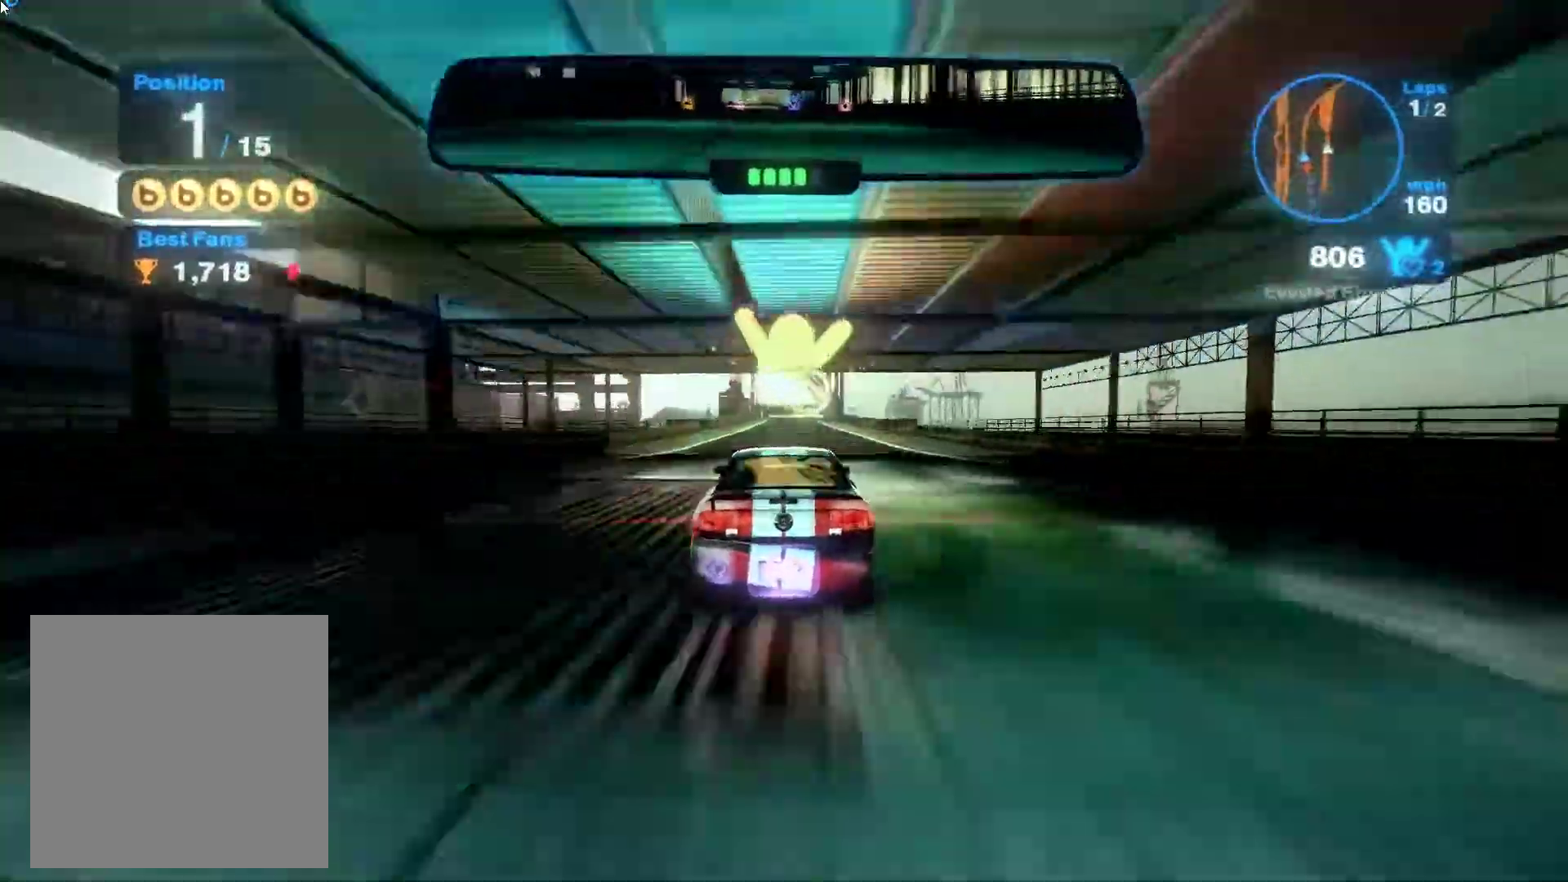
{"buttons": ["R2"], "left_stick": "center", "events": [[33, "left_stick", "right"], [183, "left_stick", "center"]]}
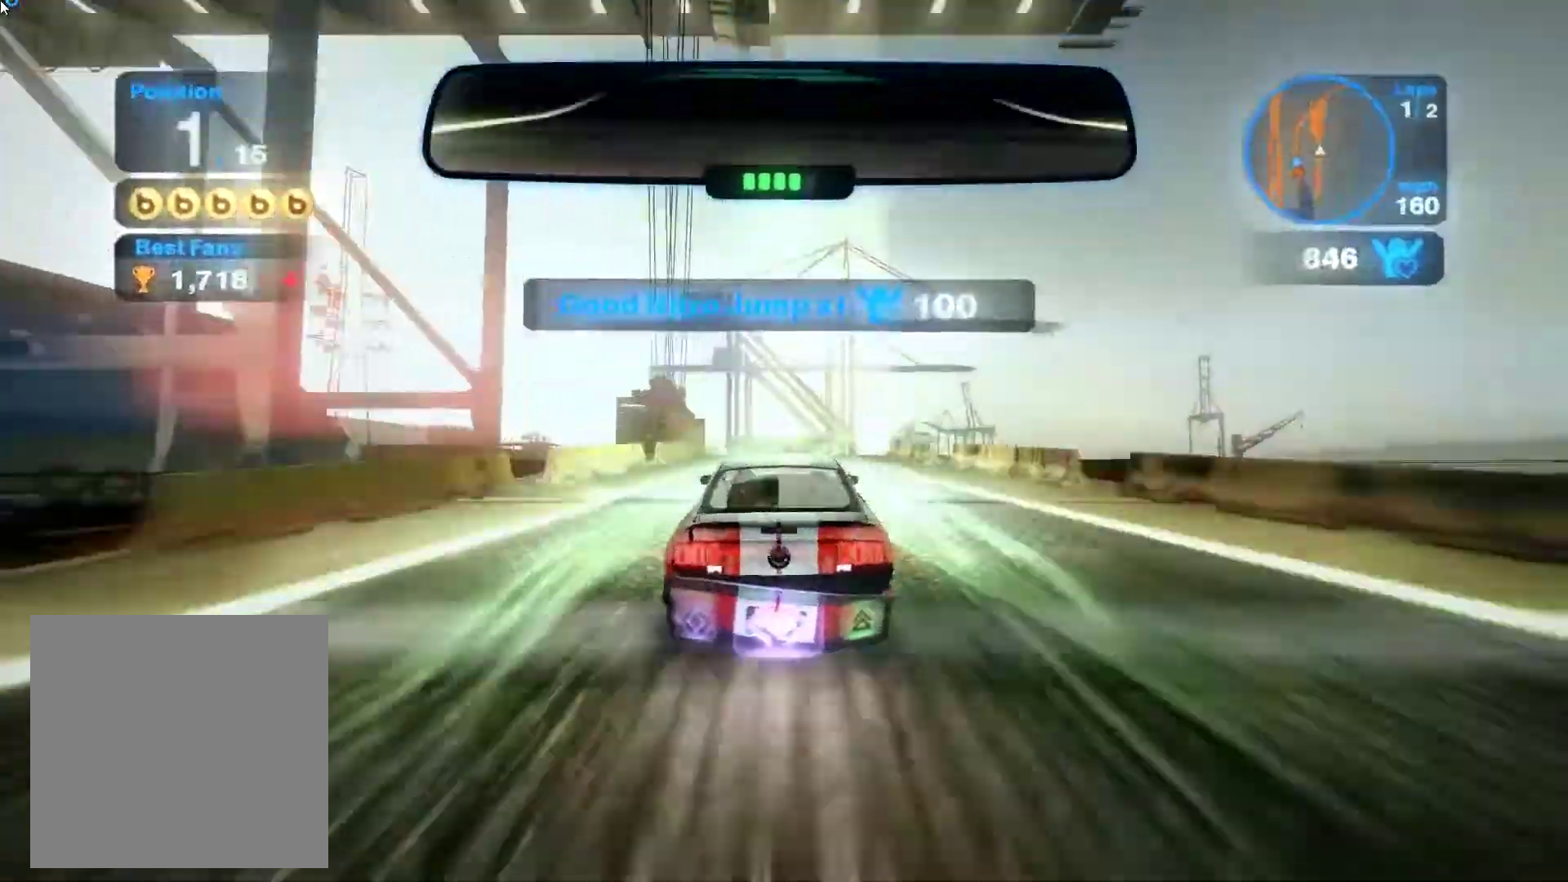
{"buttons": ["R2"], "left_stick": "up", "events": [[67, "X", "down"], [167, "X", "up"], [333, "A", "down"], [467, "left_stick", "up"], [500, "A", "up"]]}
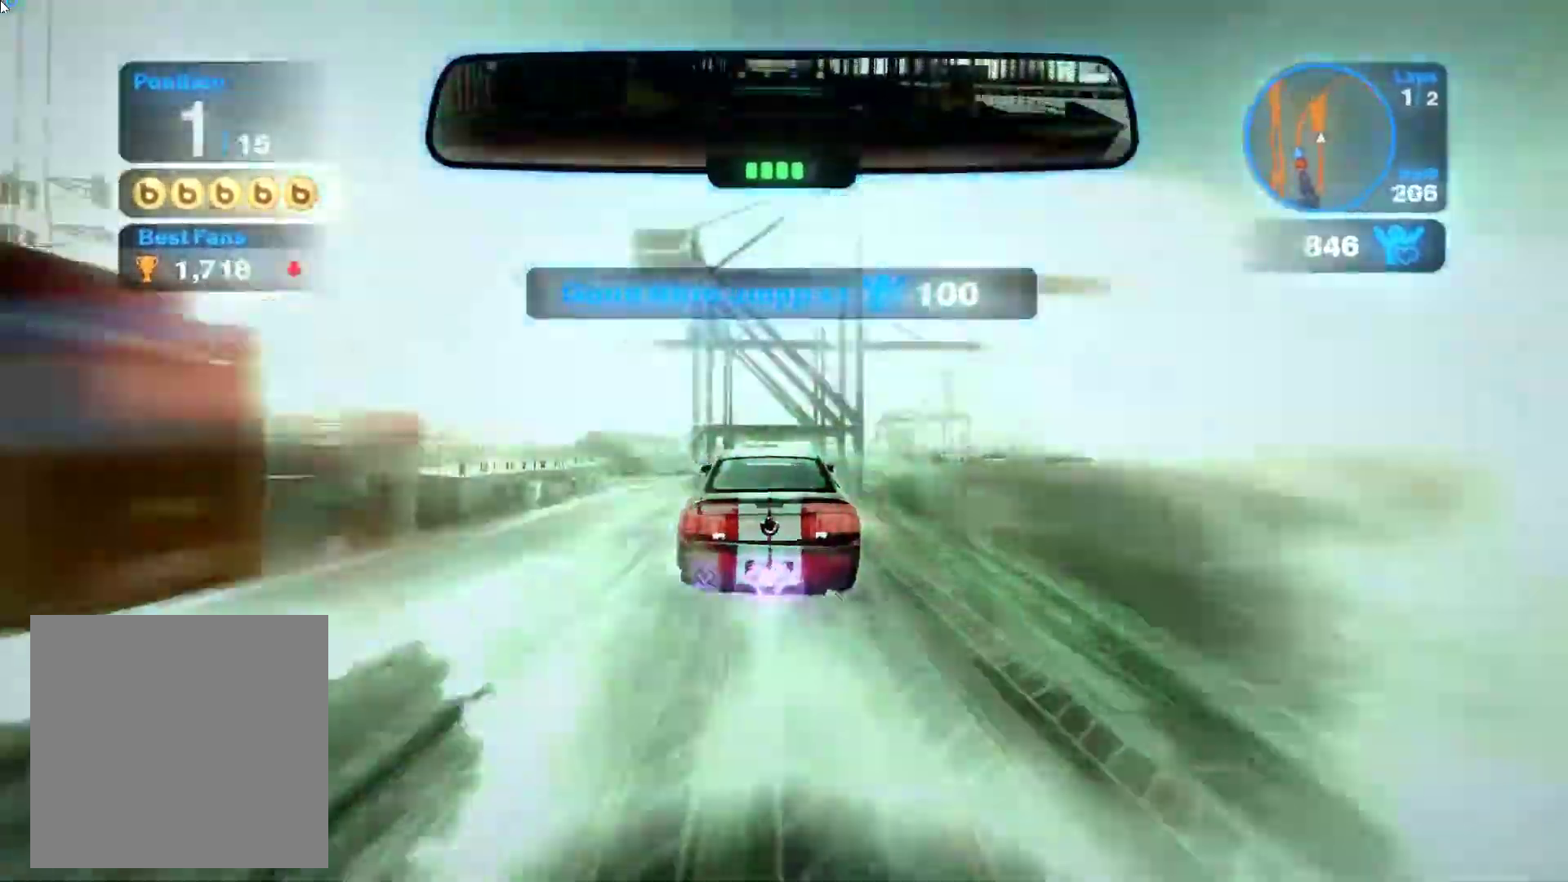
{"buttons": ["R2"], "left_stick": "center", "events": [[83, "left_stick", "center"]]}
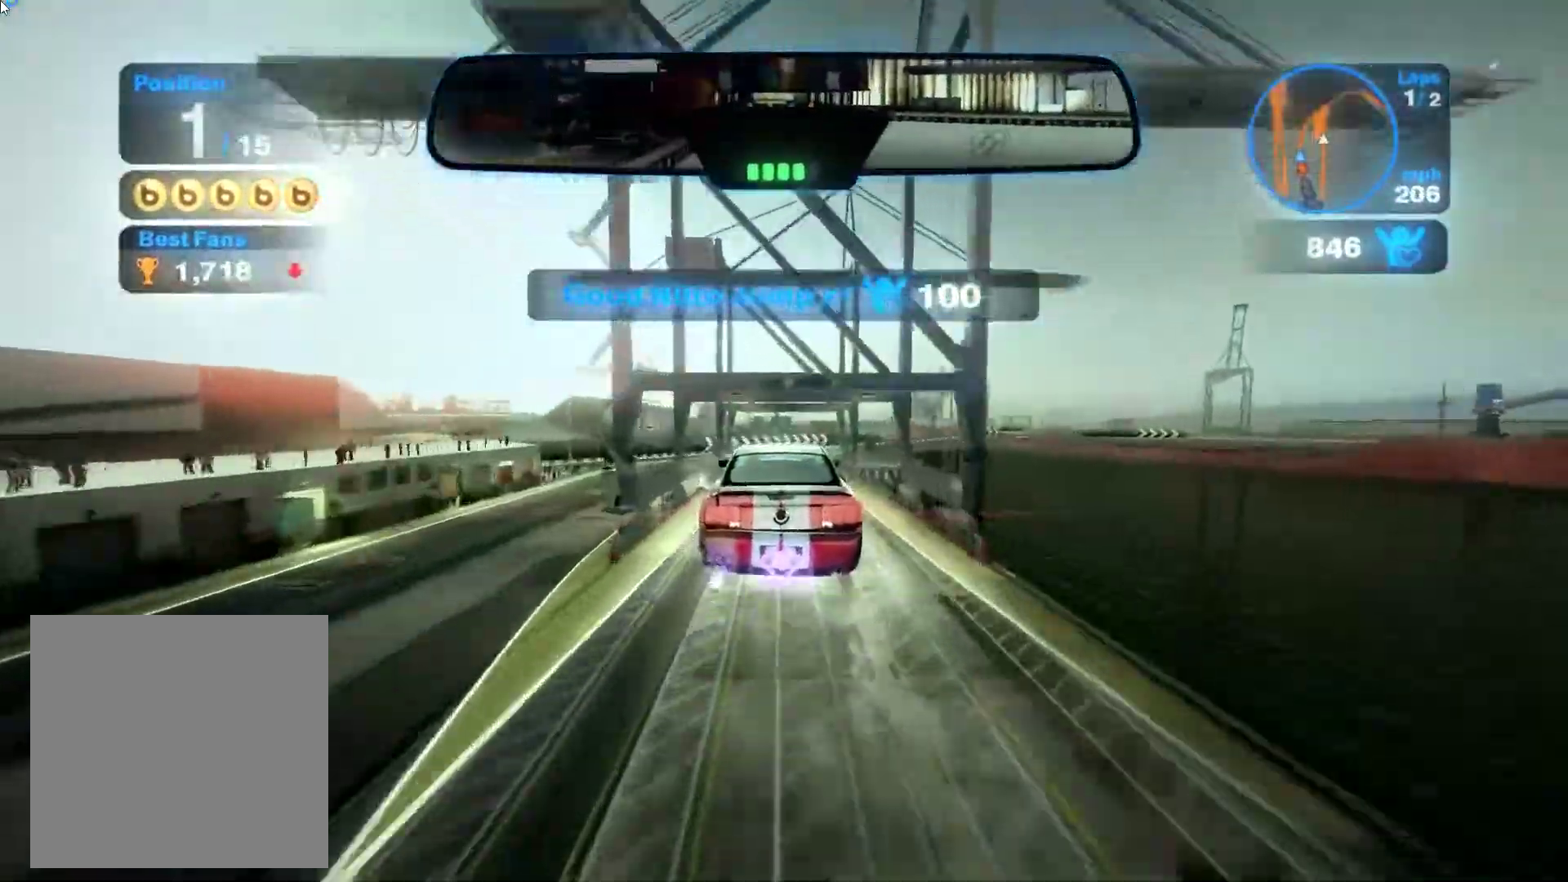
{"buttons": ["R2"], "left_stick": "center", "events": []}
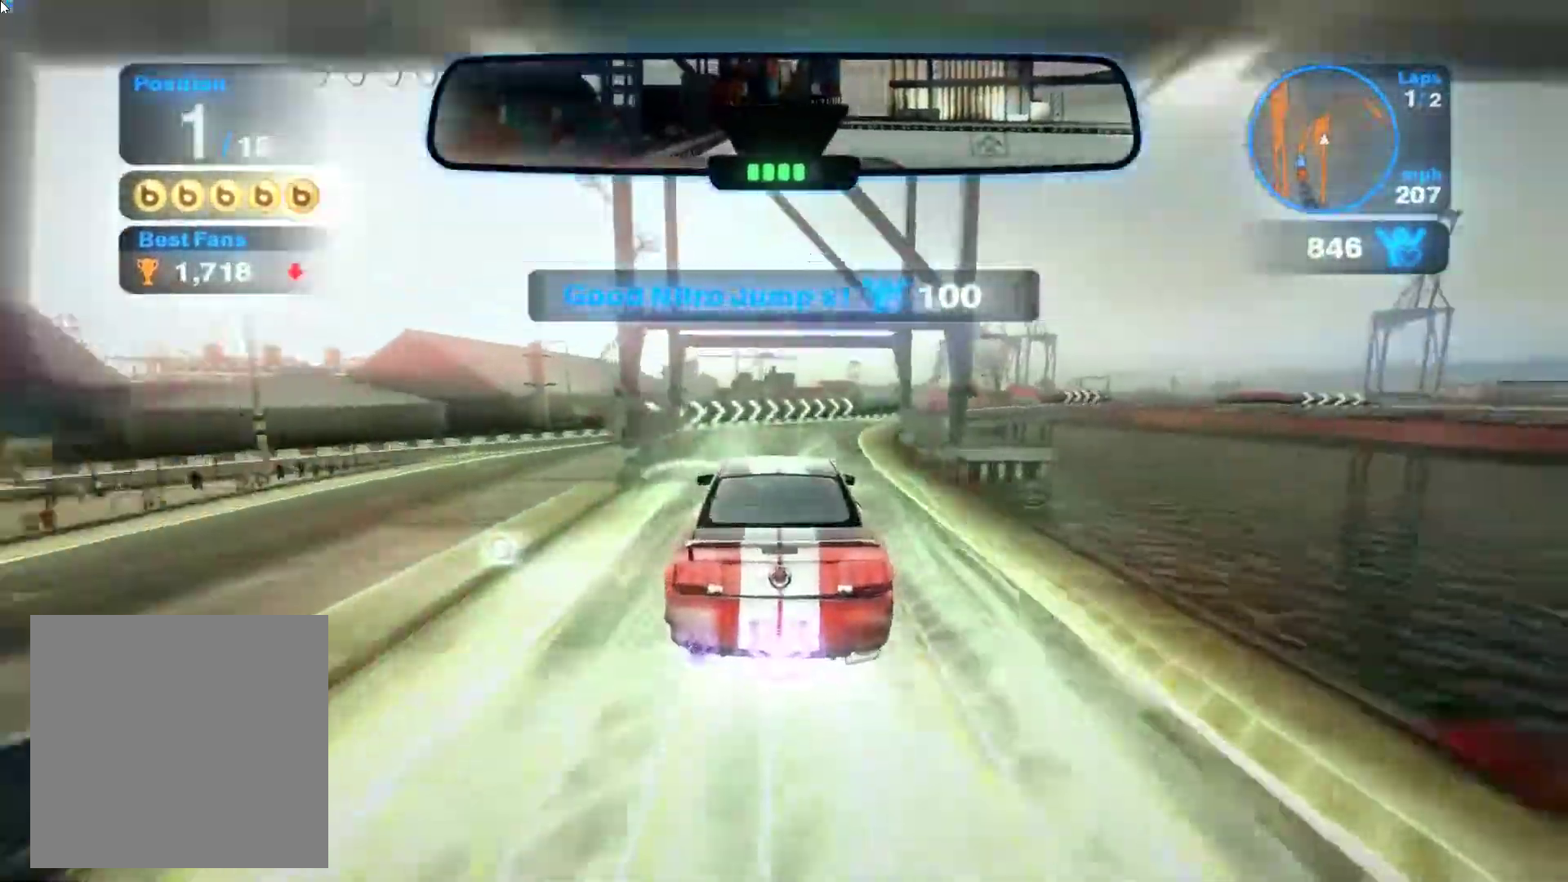
{"buttons": ["B"], "left_stick": "right", "events": [[50, "left_stick", "right"], [350, "R2", "up"], [450, "B", "down"]]}